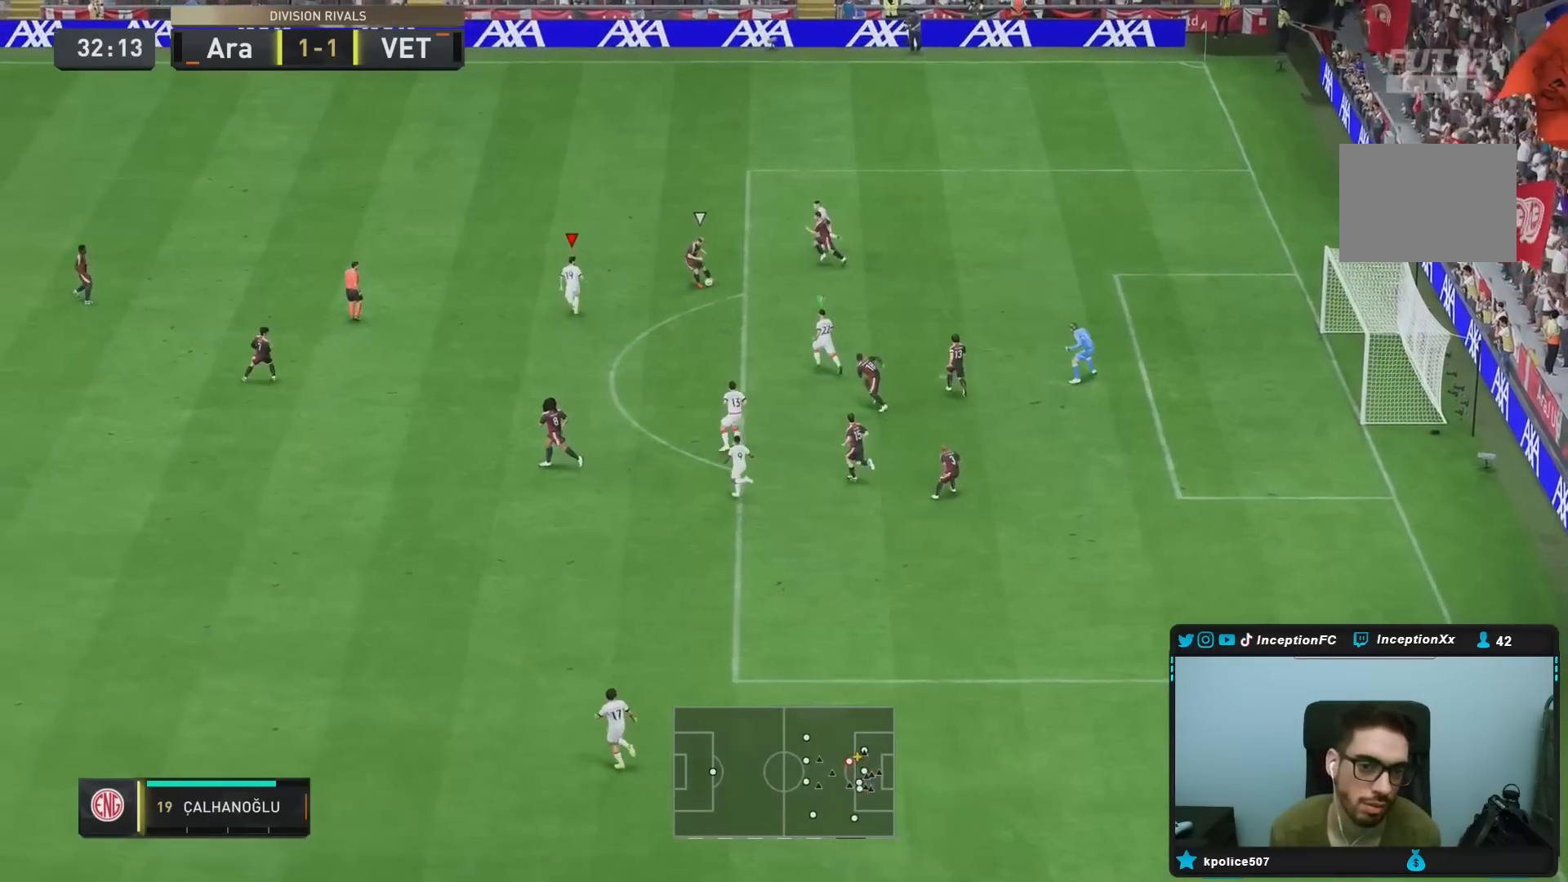
Gameplay with a controller (PlayStation layout); each line is a JSON object with the inputs held at the frame after it. "events" lists button and stick changes between this image and that frame as [ms after this image, input, new state], when the widget could be followed in between. Not read: L3 R3.
{"buttons": ["L2", "R2", "DPAD_DOWN"], "left_stick": "down", "right_stick": "center"}
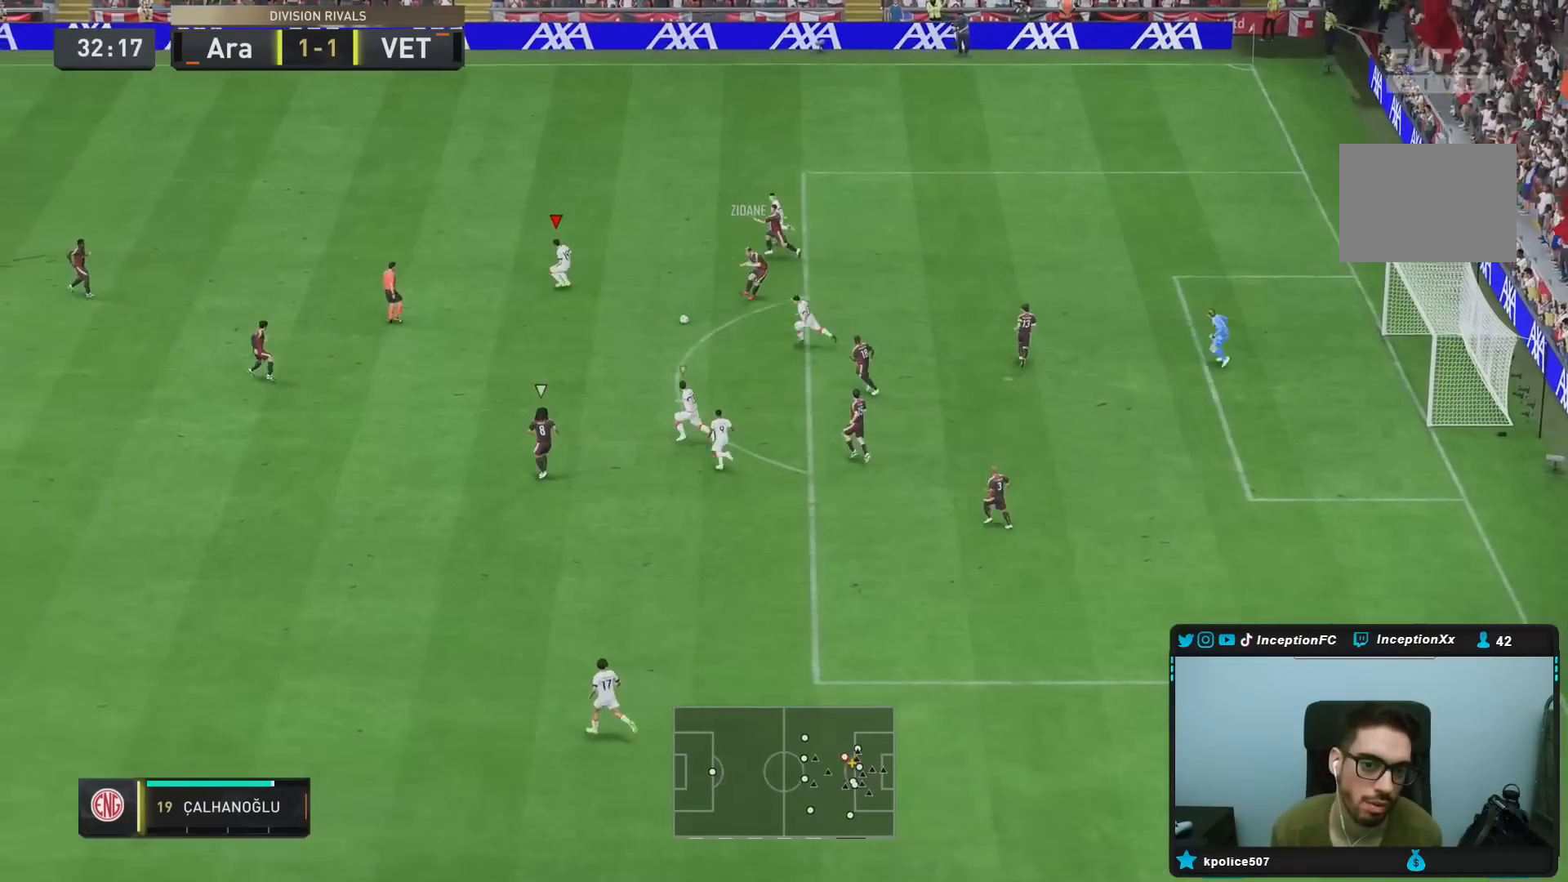
{"buttons": ["R2"], "left_stick": "down-left", "right_stick": "down"}
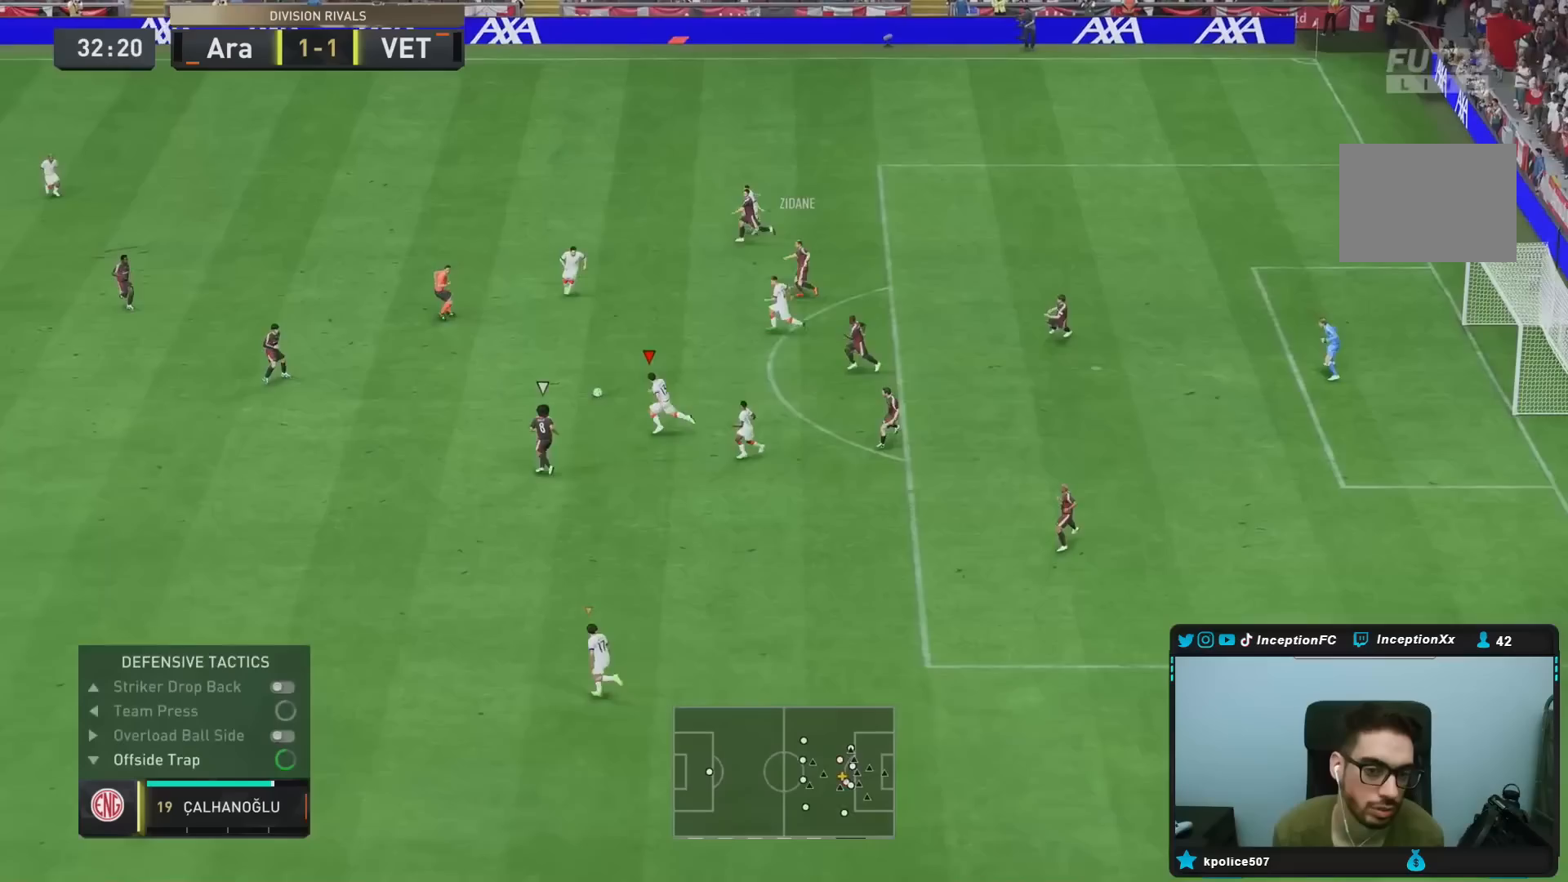
{"buttons": ["R1", "R2"], "left_stick": "down-left", "right_stick": "center", "events": [[83, "R1", "down"], [117, "right_stick", "center"]]}
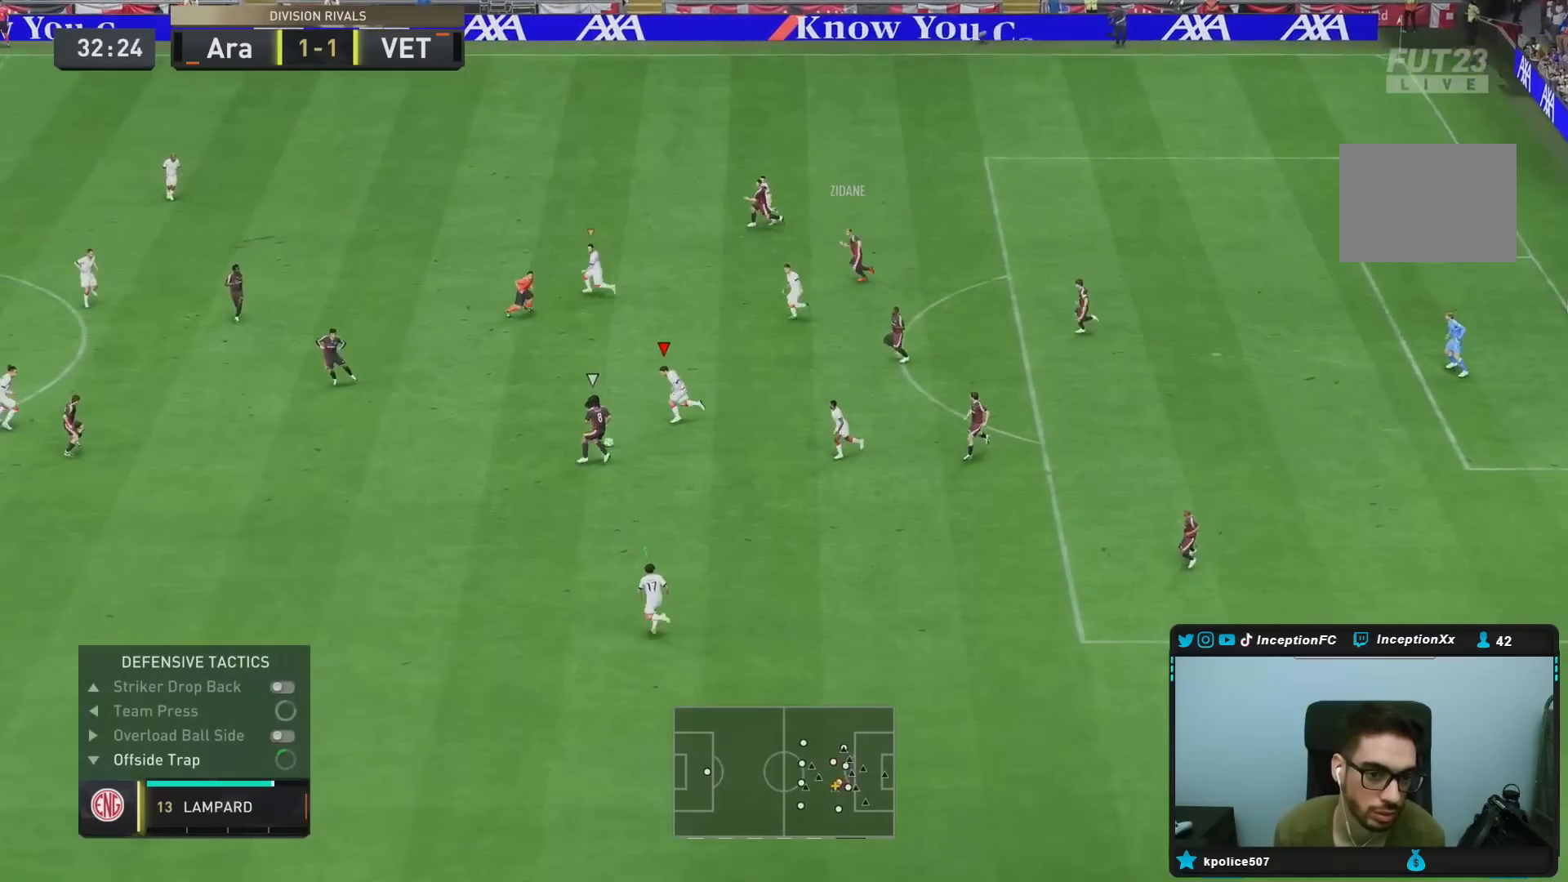
{"buttons": ["R2"], "left_stick": "down-left", "right_stick": "center", "events": [[117, "R1", "up"]]}
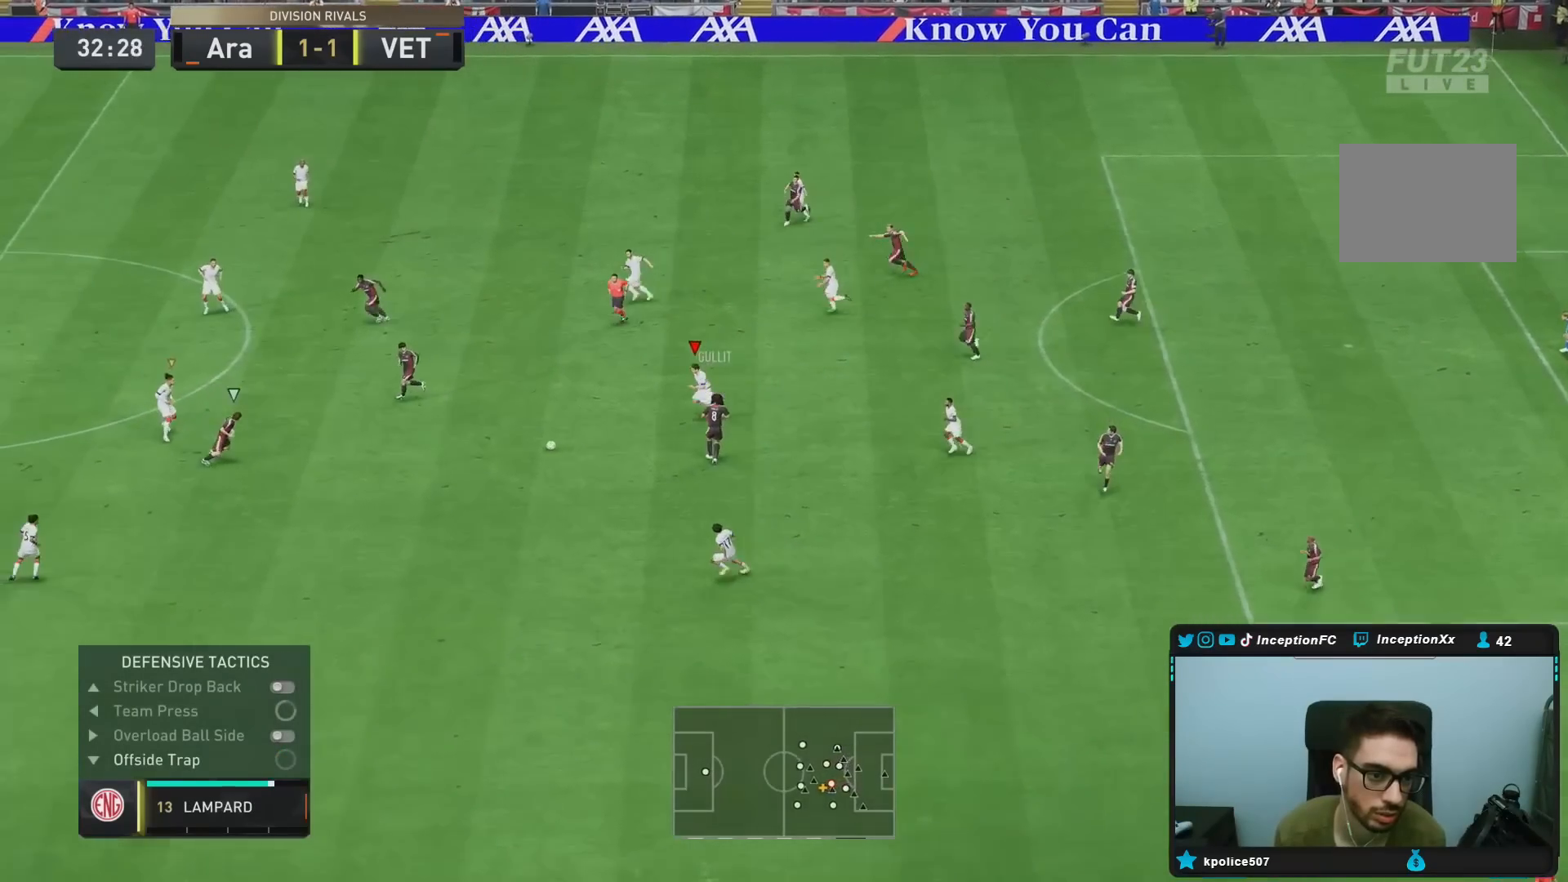
{"buttons": ["L2", "R1", "R2"], "left_stick": "right", "right_stick": "center", "events": [[150, "left_stick", "down"], [167, "right_stick", "down-left"], [217, "L2", "down"], [250, "R1", "down"], [283, "left_stick", "down-right"], [300, "right_stick", "center"], [467, "left_stick", "right"]]}
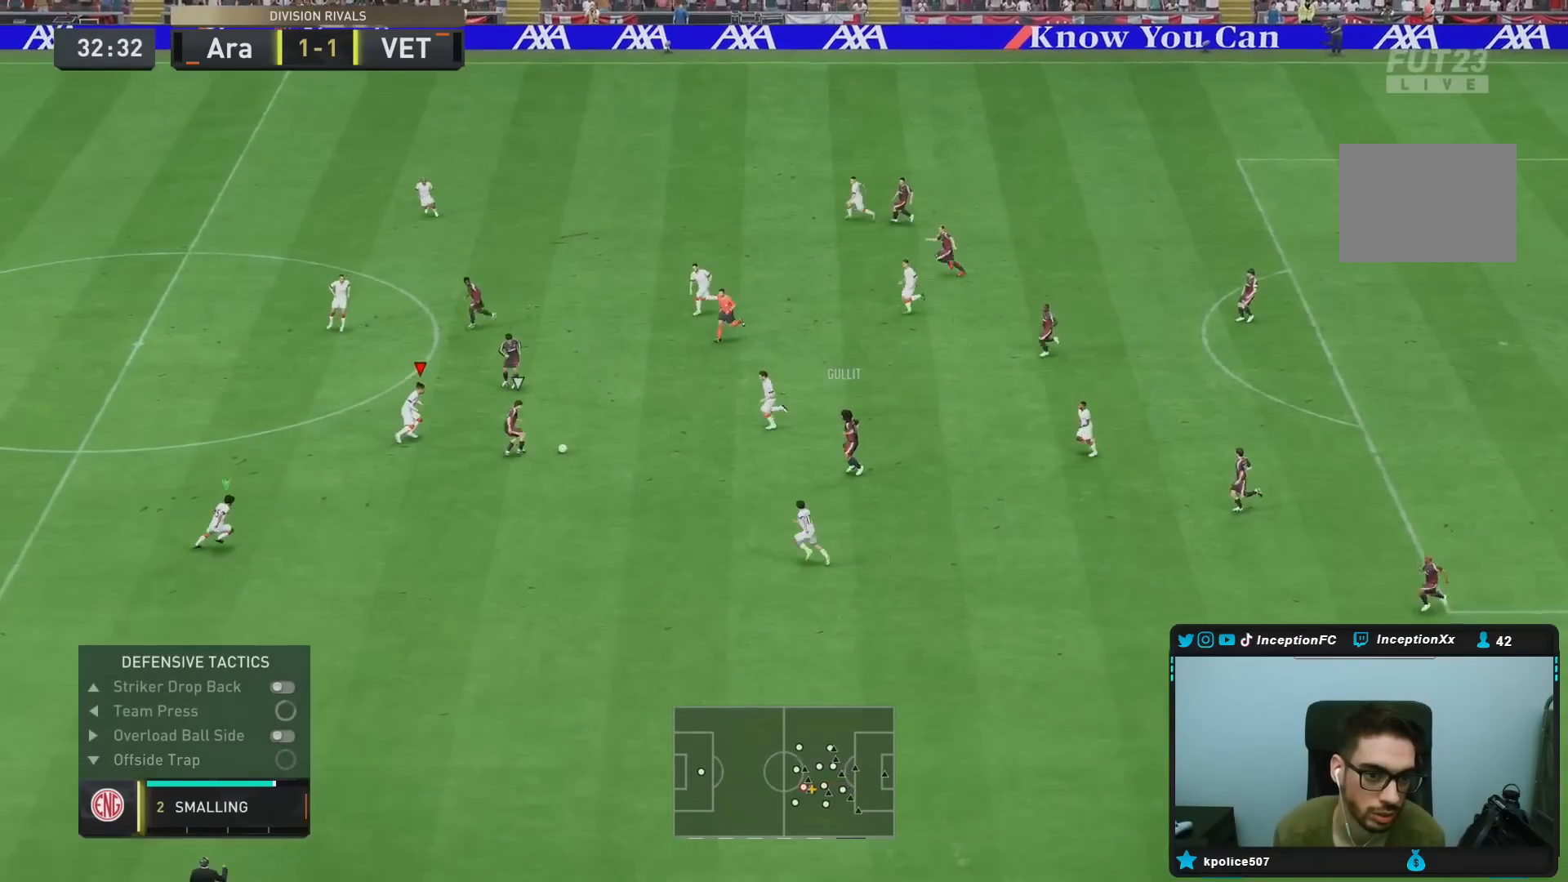
{"buttons": ["L2"], "left_stick": "left", "right_stick": "center", "events": [[167, "R1", "up"], [300, "R2", "up"], [367, "left_stick", "center"], [467, "left_stick", "left"]]}
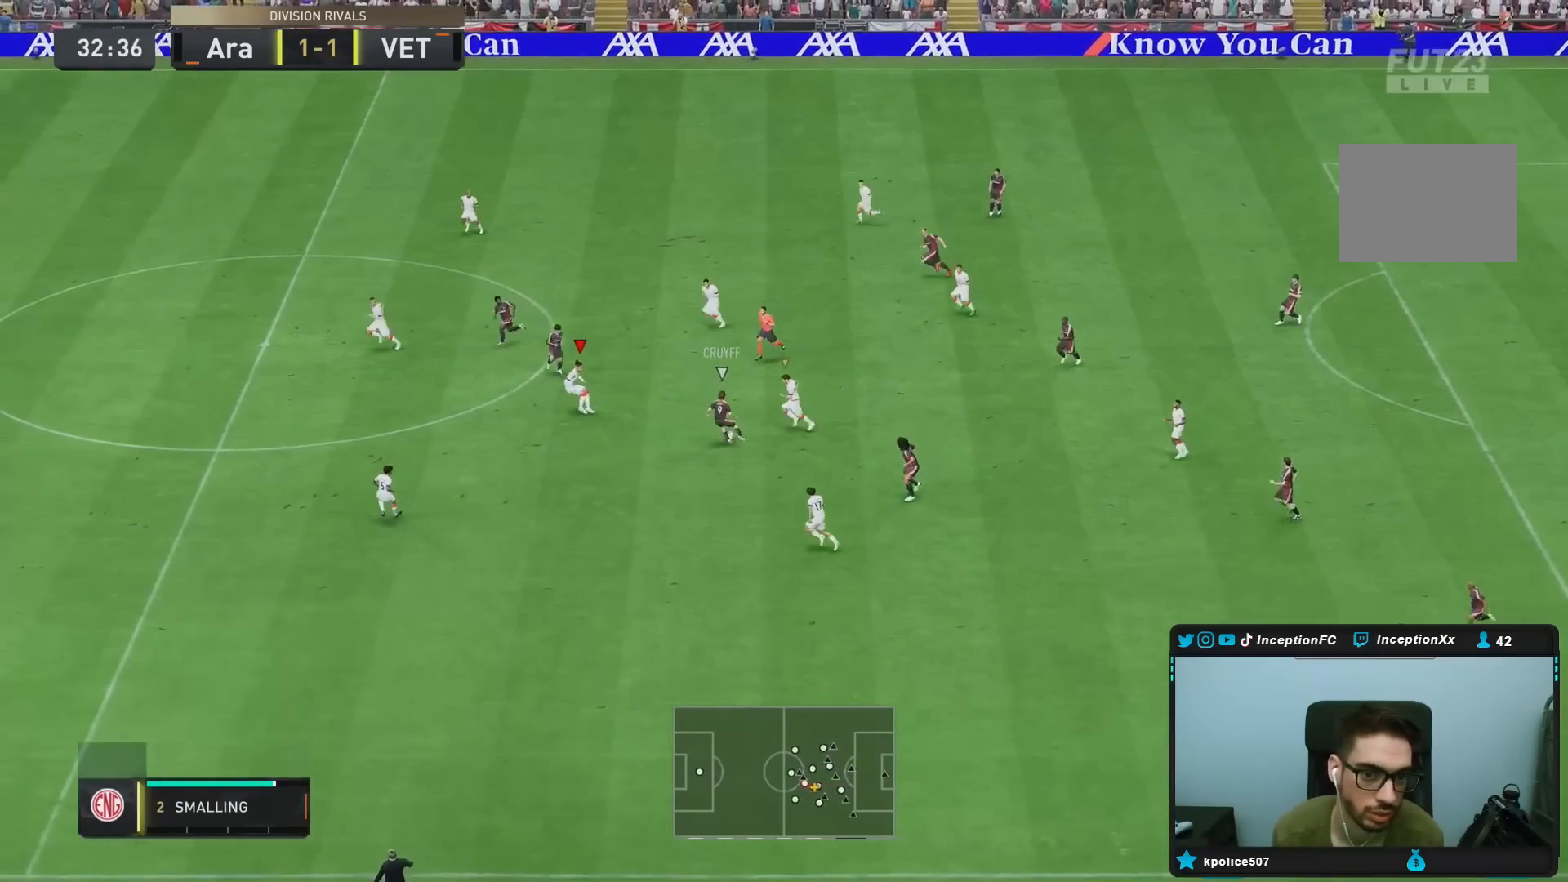
{"buttons": ["L2", "R2"], "left_stick": "left", "right_stick": "center", "events": [[67, "R1", "down"], [133, "R2", "down"], [233, "left_stick", "down-left"], [500, "R1", "up"], [500, "left_stick", "left"]]}
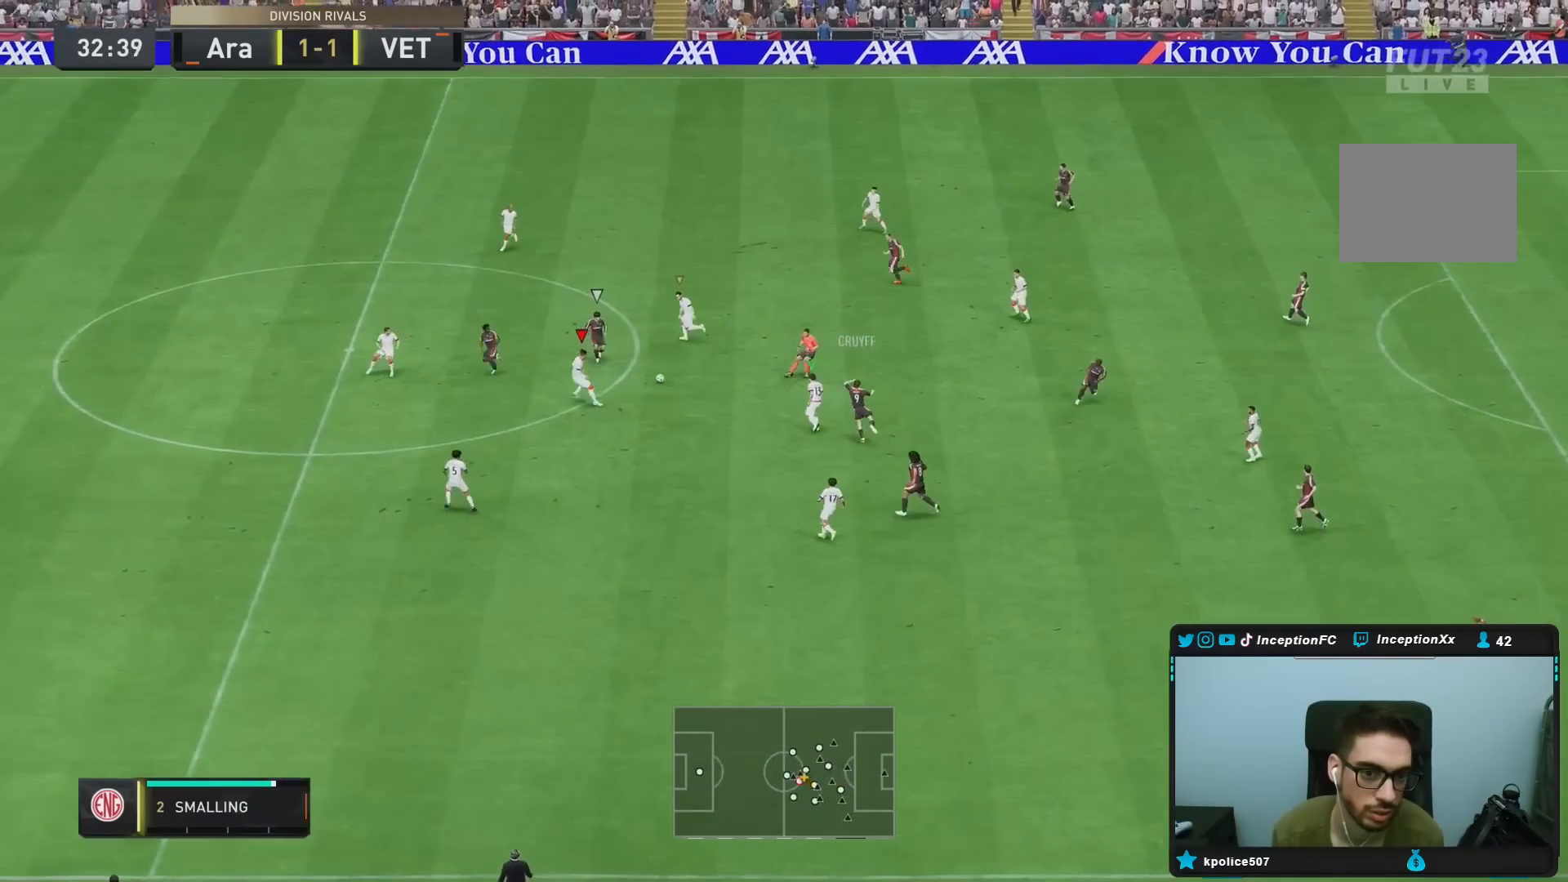
{"buttons": ["L2", "R1", "R2"], "left_stick": "left", "right_stick": "center", "events": [[267, "right_stick", "left"], [417, "right_stick", "center"], [467, "R1", "down"]]}
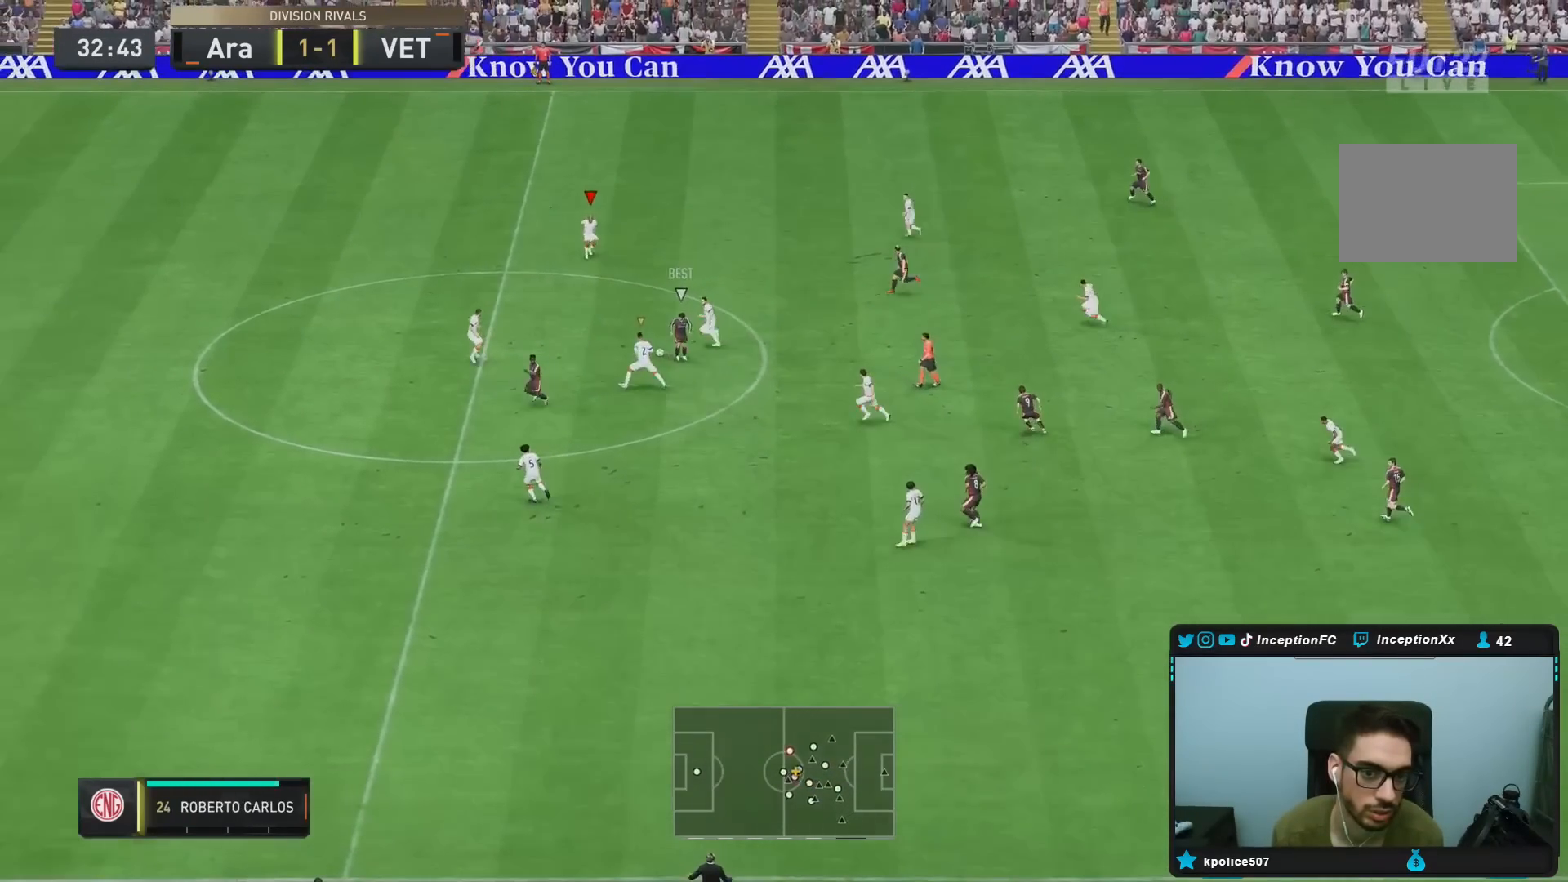
{"buttons": ["L2", "R1", "R2"], "left_stick": "down-left", "right_stick": "center", "events": [[33, "left_stick", "down-left"], [167, "right_stick", "down-left"], [317, "right_stick", "center"]]}
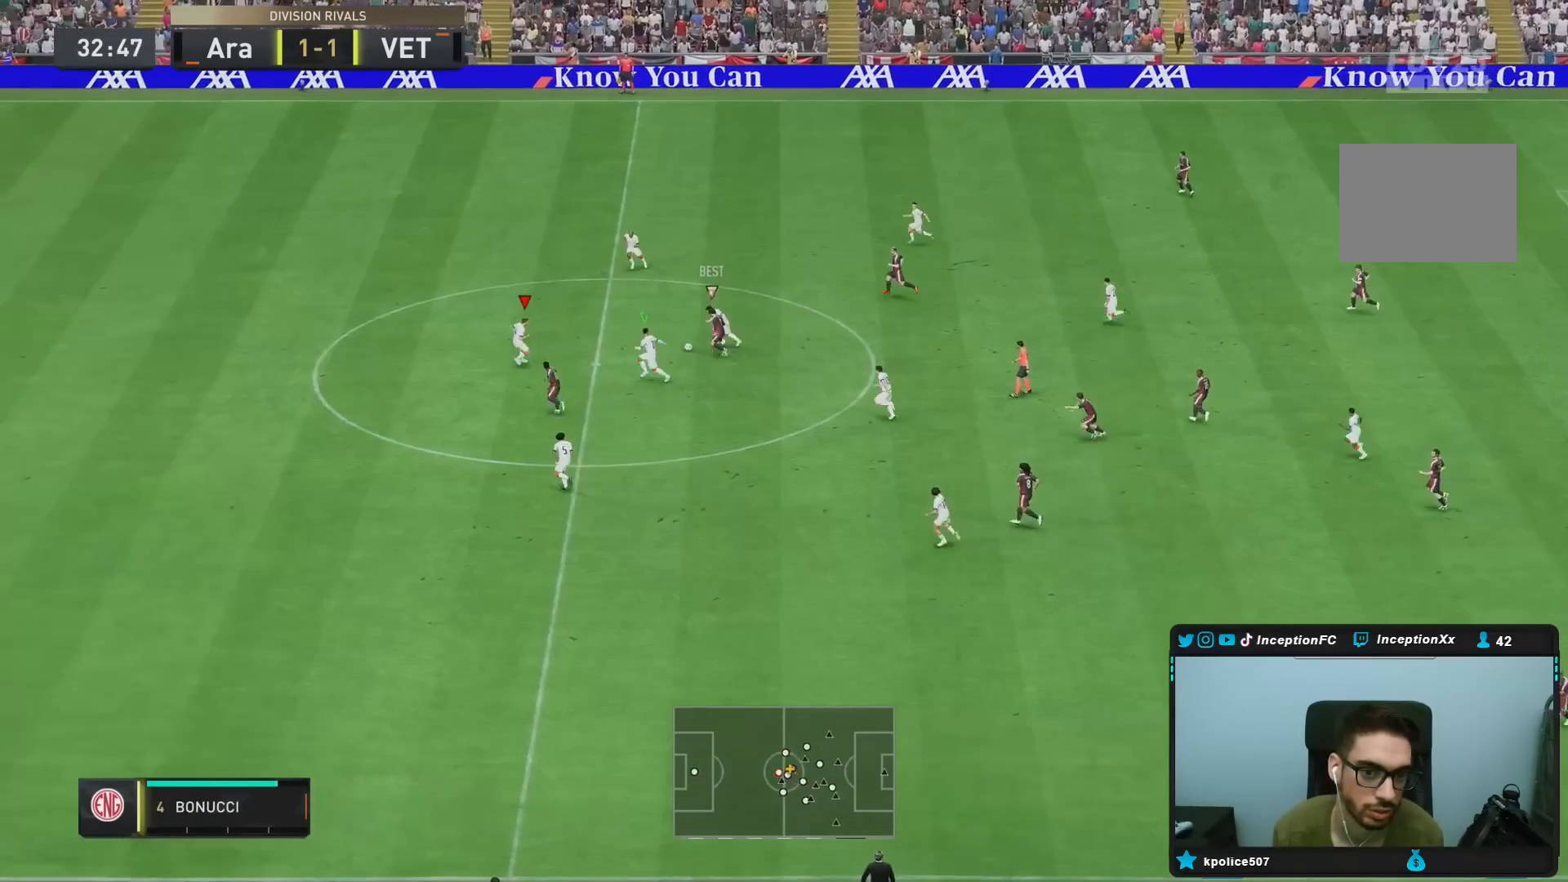
{"buttons": ["R1", "R2"], "left_stick": "down-left", "right_stick": "center", "events": [[50, "TRIANGLE", "down"], [117, "left_stick", "down"], [250, "left_stick", "down-left"], [383, "TRIANGLE", "up"], [500, "L2", "up"]]}
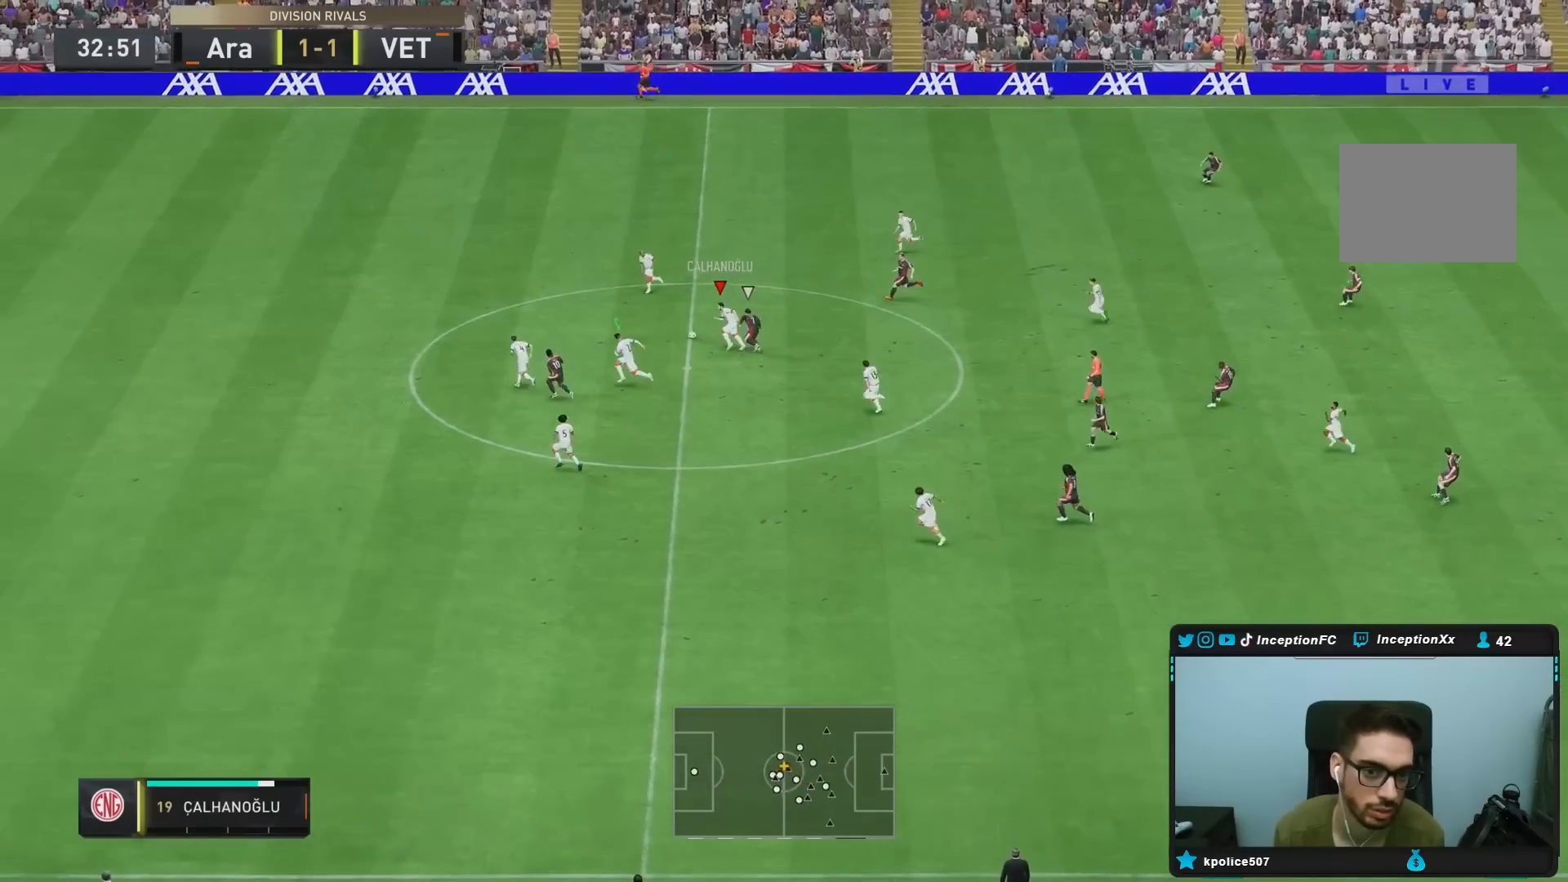
{"buttons": ["CROSS"], "left_stick": "right", "right_stick": "center", "events": [[217, "R1", "up"], [350, "left_stick", "center"], [367, "R2", "up"], [383, "CROSS", "down"], [483, "left_stick", "right"]]}
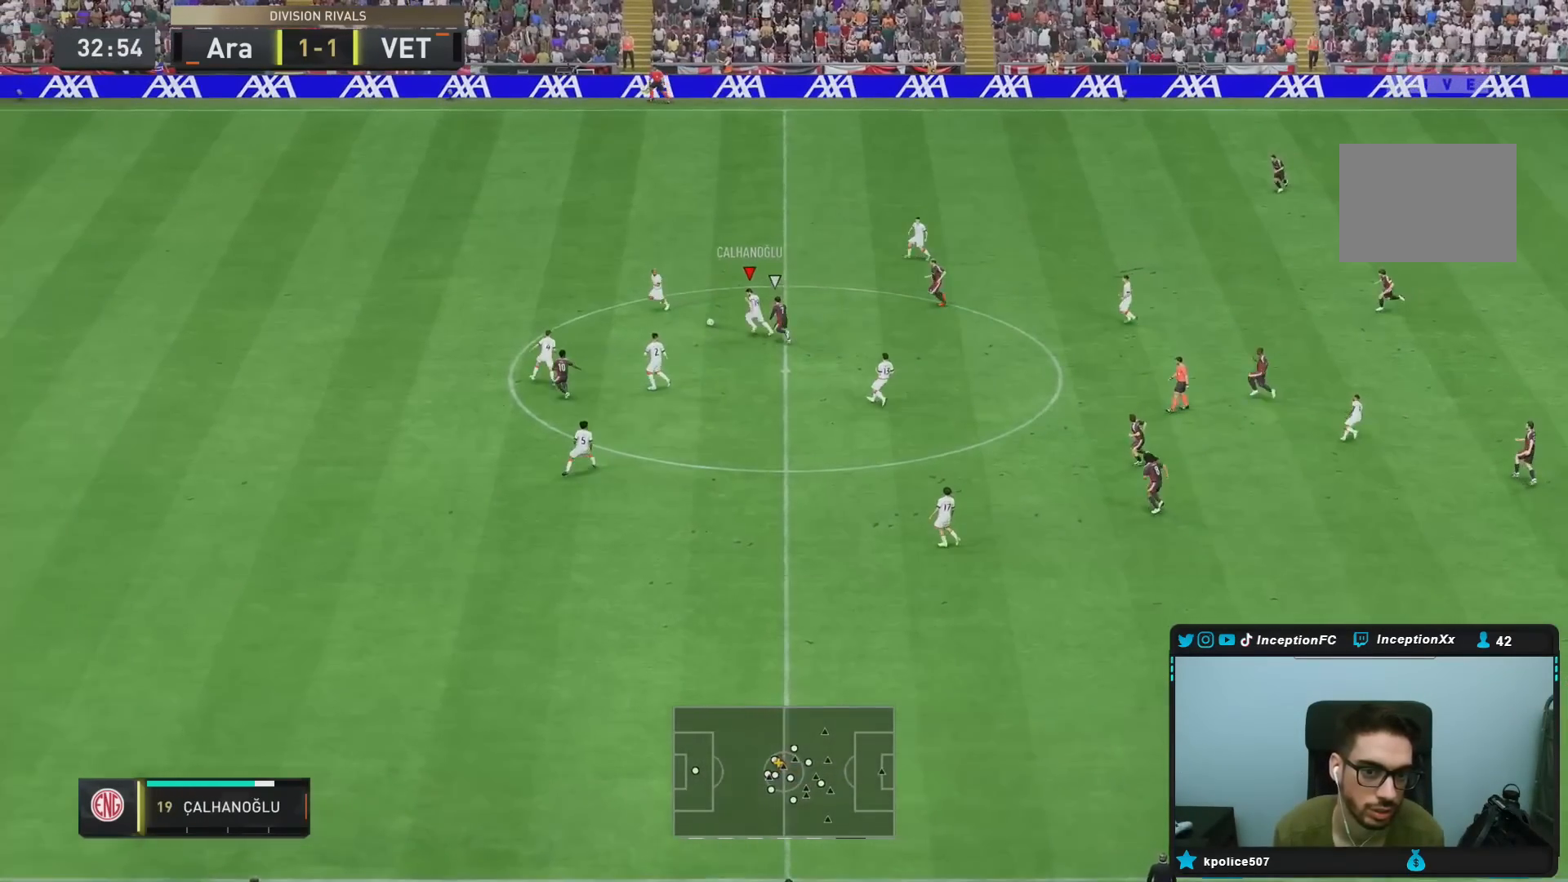
{"buttons": [], "left_stick": "right", "right_stick": "center", "events": [[83, "CROSS", "up"]]}
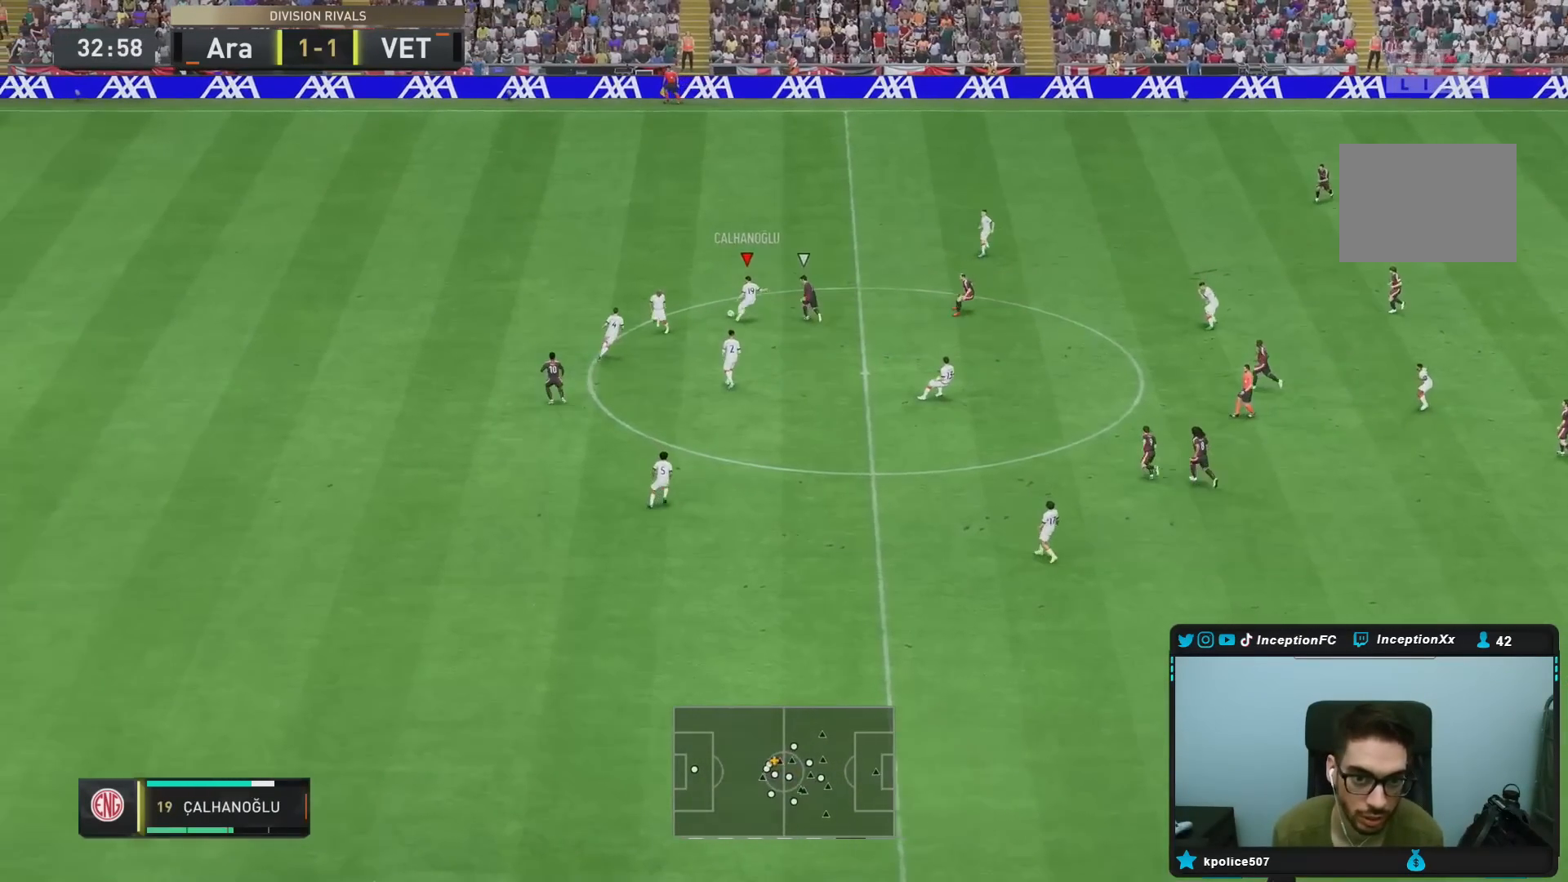
{"buttons": [], "left_stick": "right", "right_stick": "center", "events": [[133, "R2", "down"], [417, "R2", "up"]]}
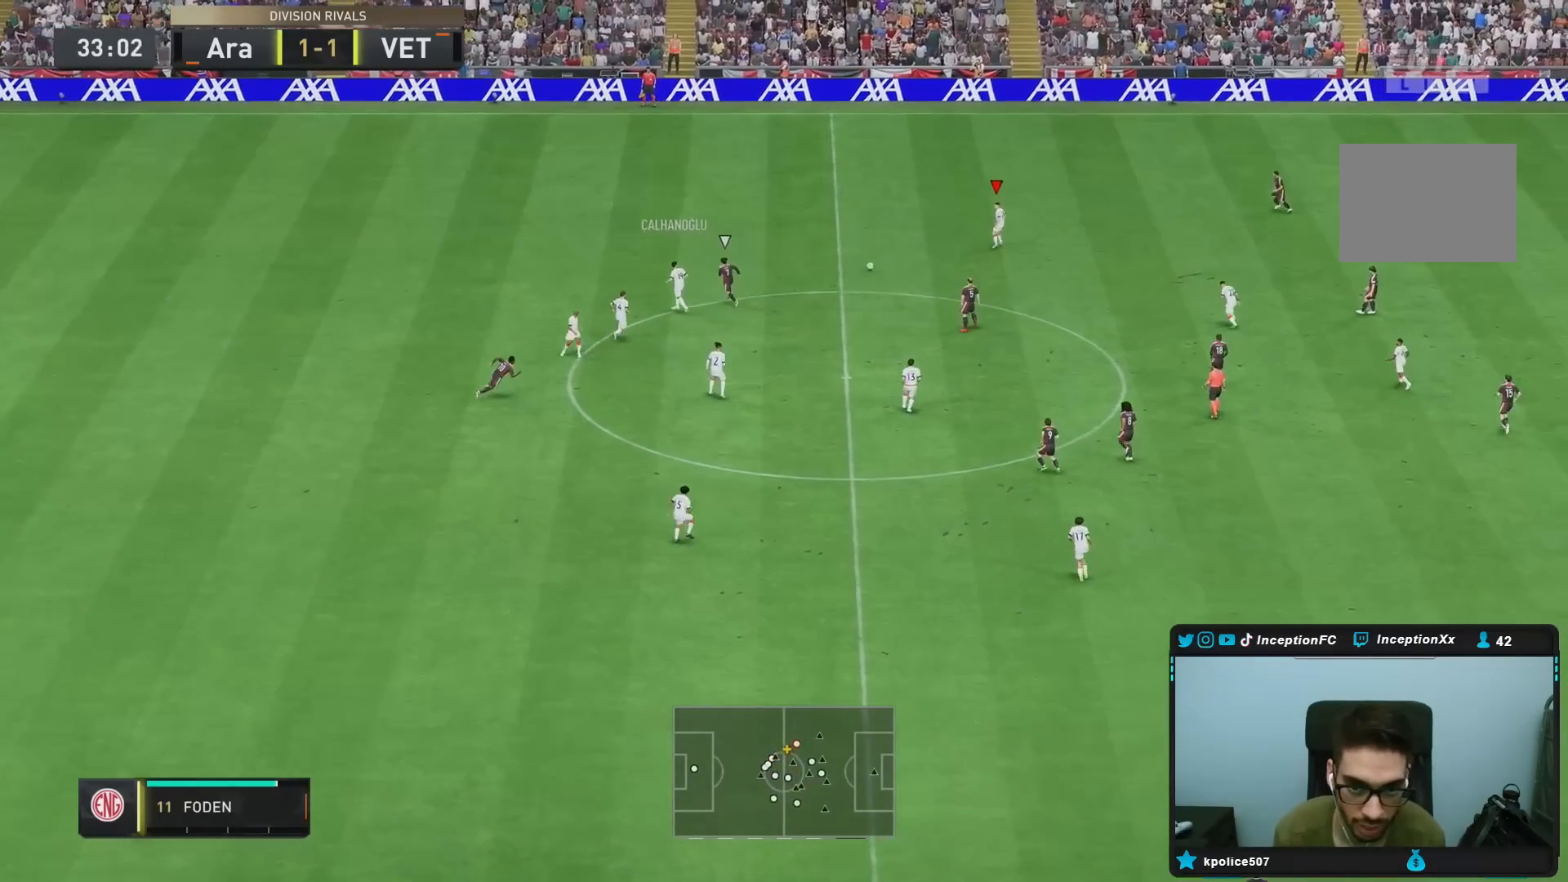
{"buttons": [], "left_stick": "right", "right_stick": "center", "events": []}
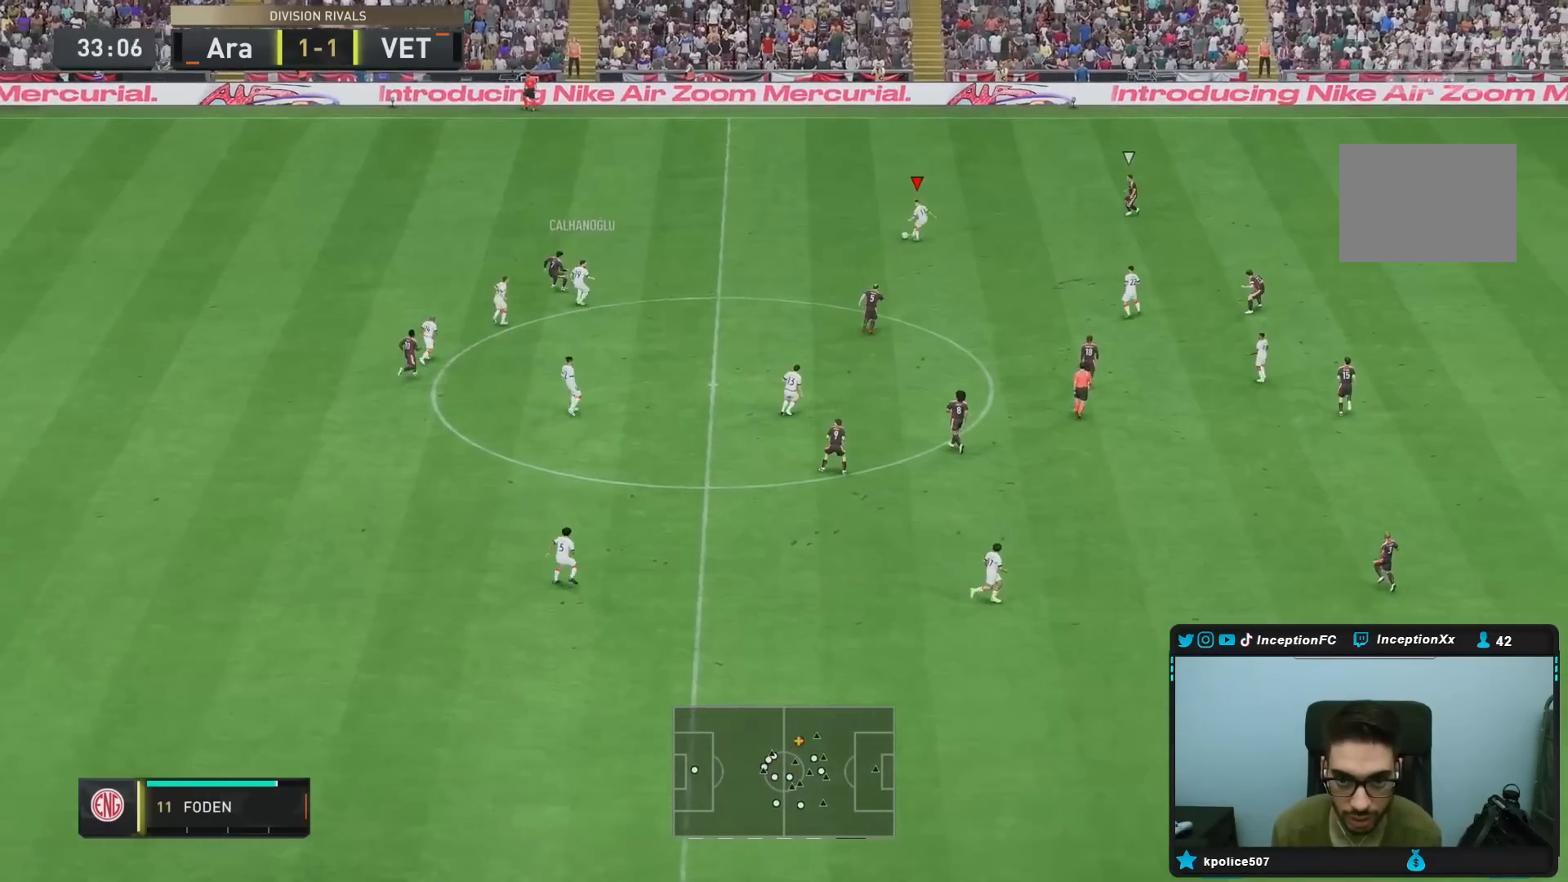
{"buttons": [], "left_stick": "down-right", "right_stick": "center"}
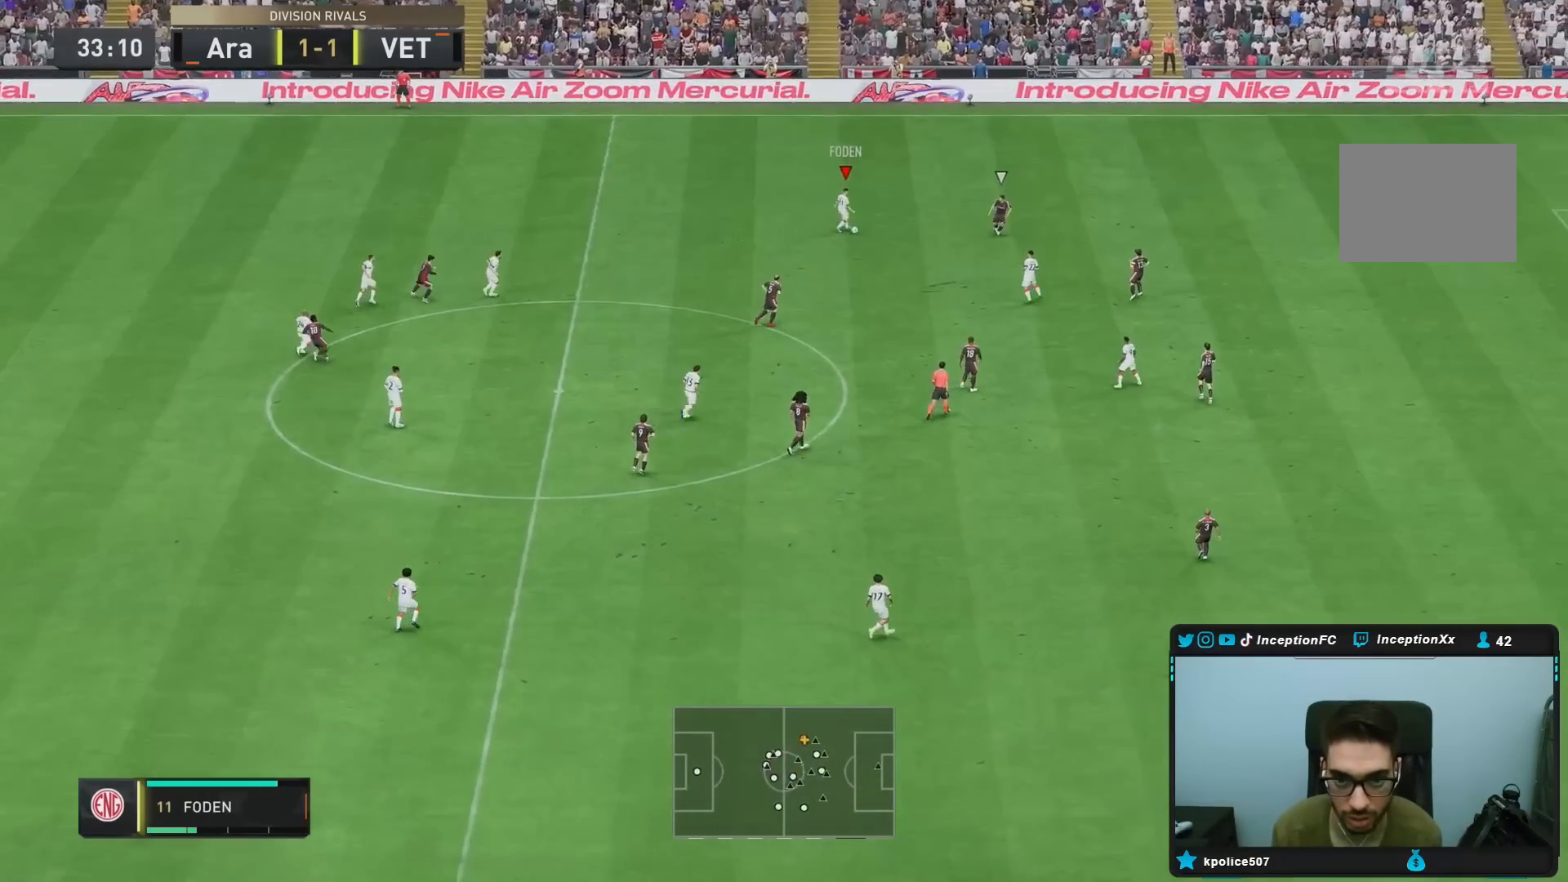
{"buttons": [], "left_stick": "center", "right_stick": "center", "events": [[50, "left_stick", "center"], [133, "R2", "down"], [200, "left_stick", "down"], [317, "R2", "up"], [317, "left_stick", "right"], [367, "left_stick", "center"]]}
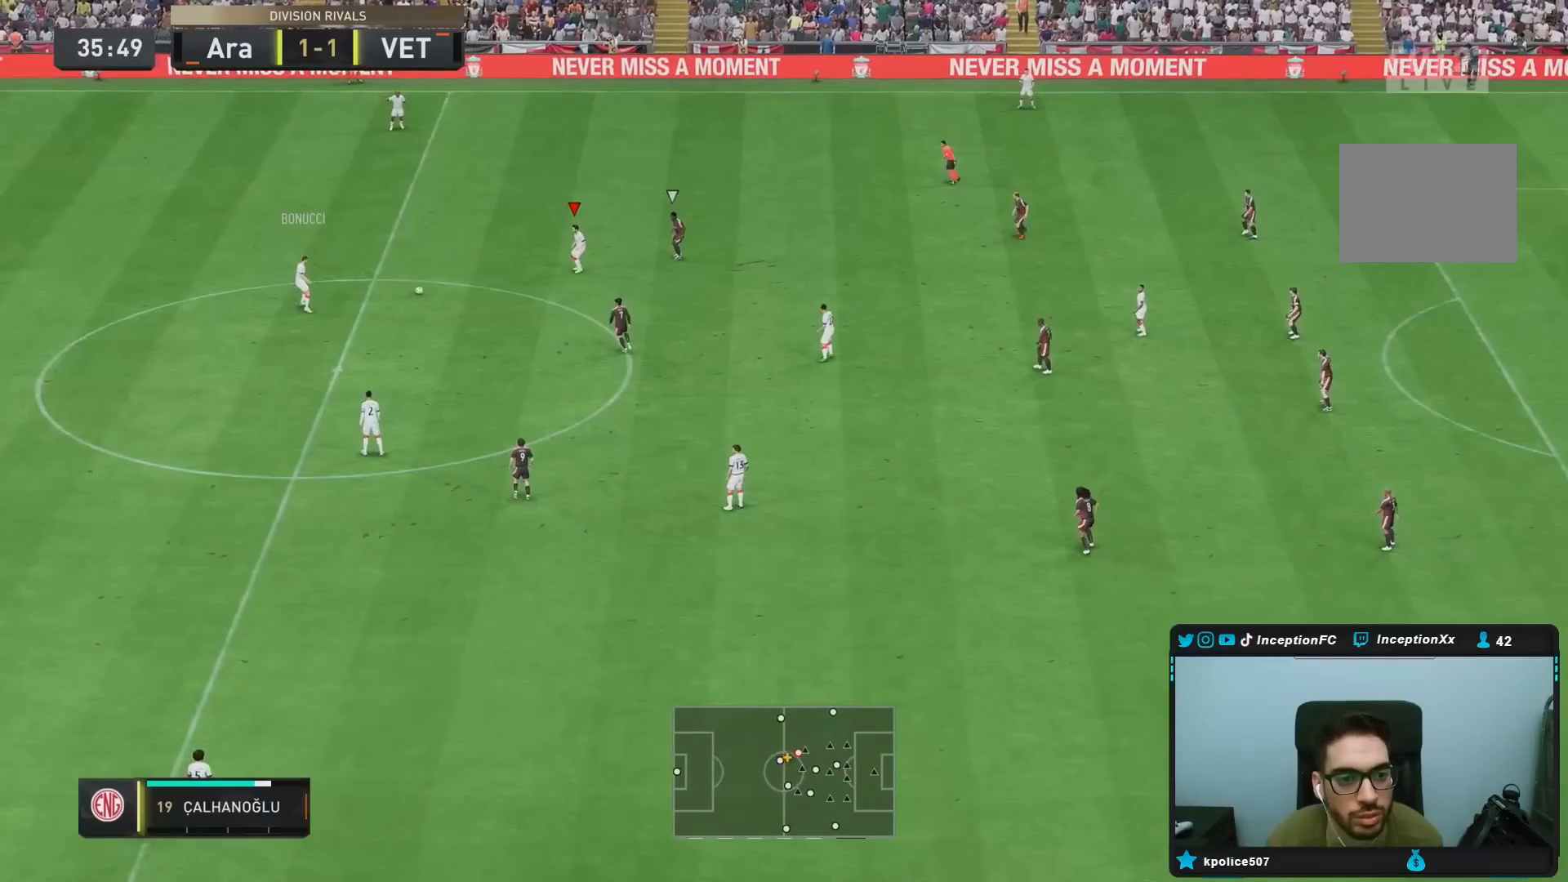
{"buttons": [], "left_stick": "center", "right_stick": "center", "events": [[50, "left_stick", "down-left"], [233, "left_stick", "center"]]}
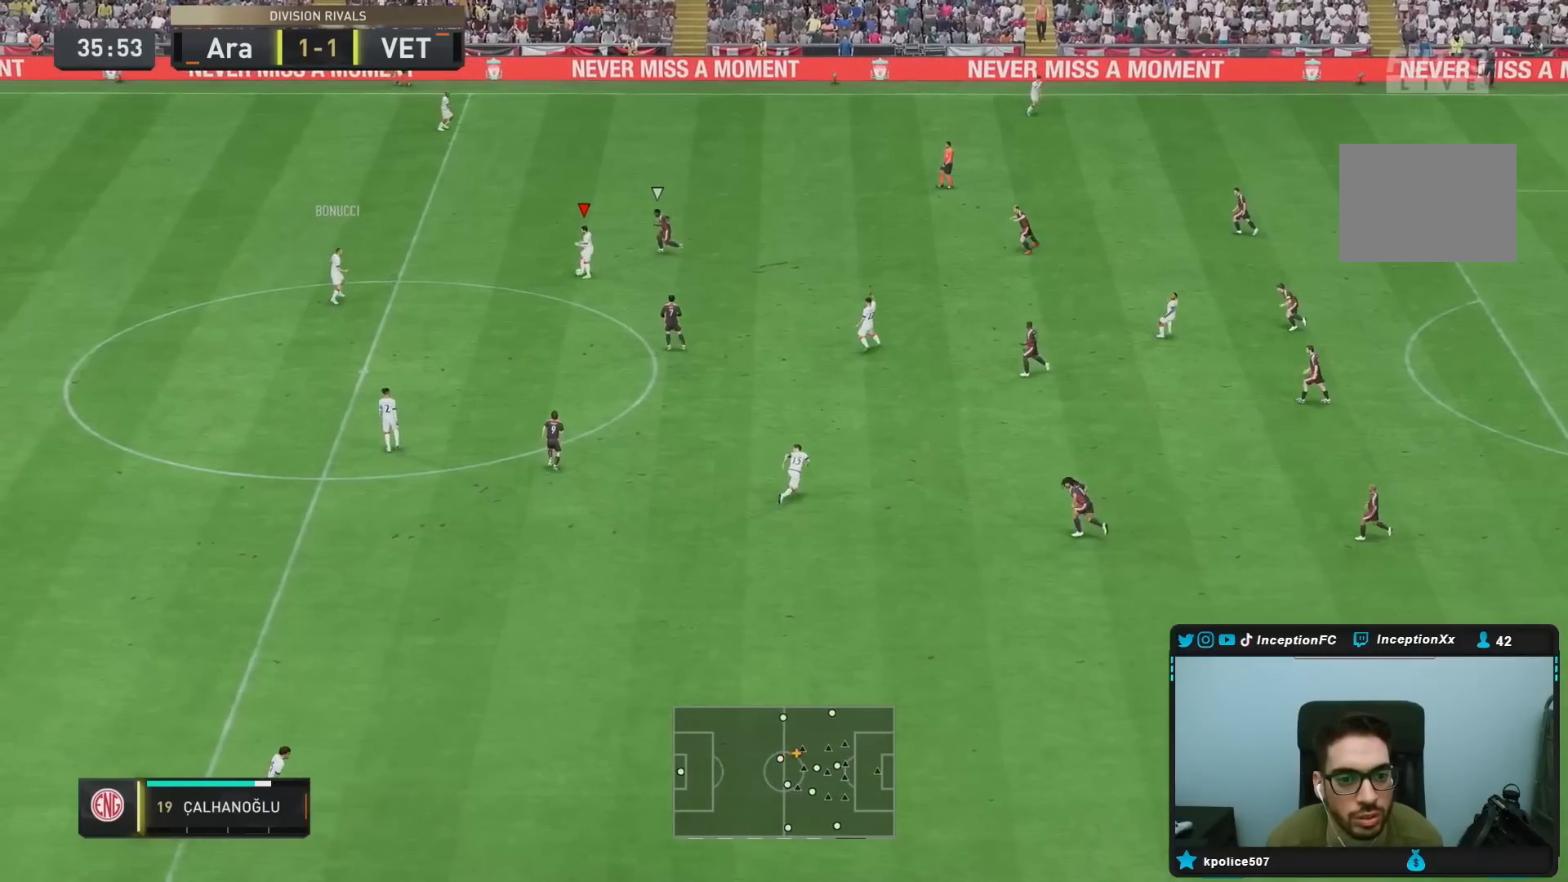
{"buttons": [], "left_stick": "center", "right_stick": "center", "events": [[50, "left_stick", "down"], [200, "CROSS", "down"], [267, "CROSS", "up"], [400, "left_stick", "center"]]}
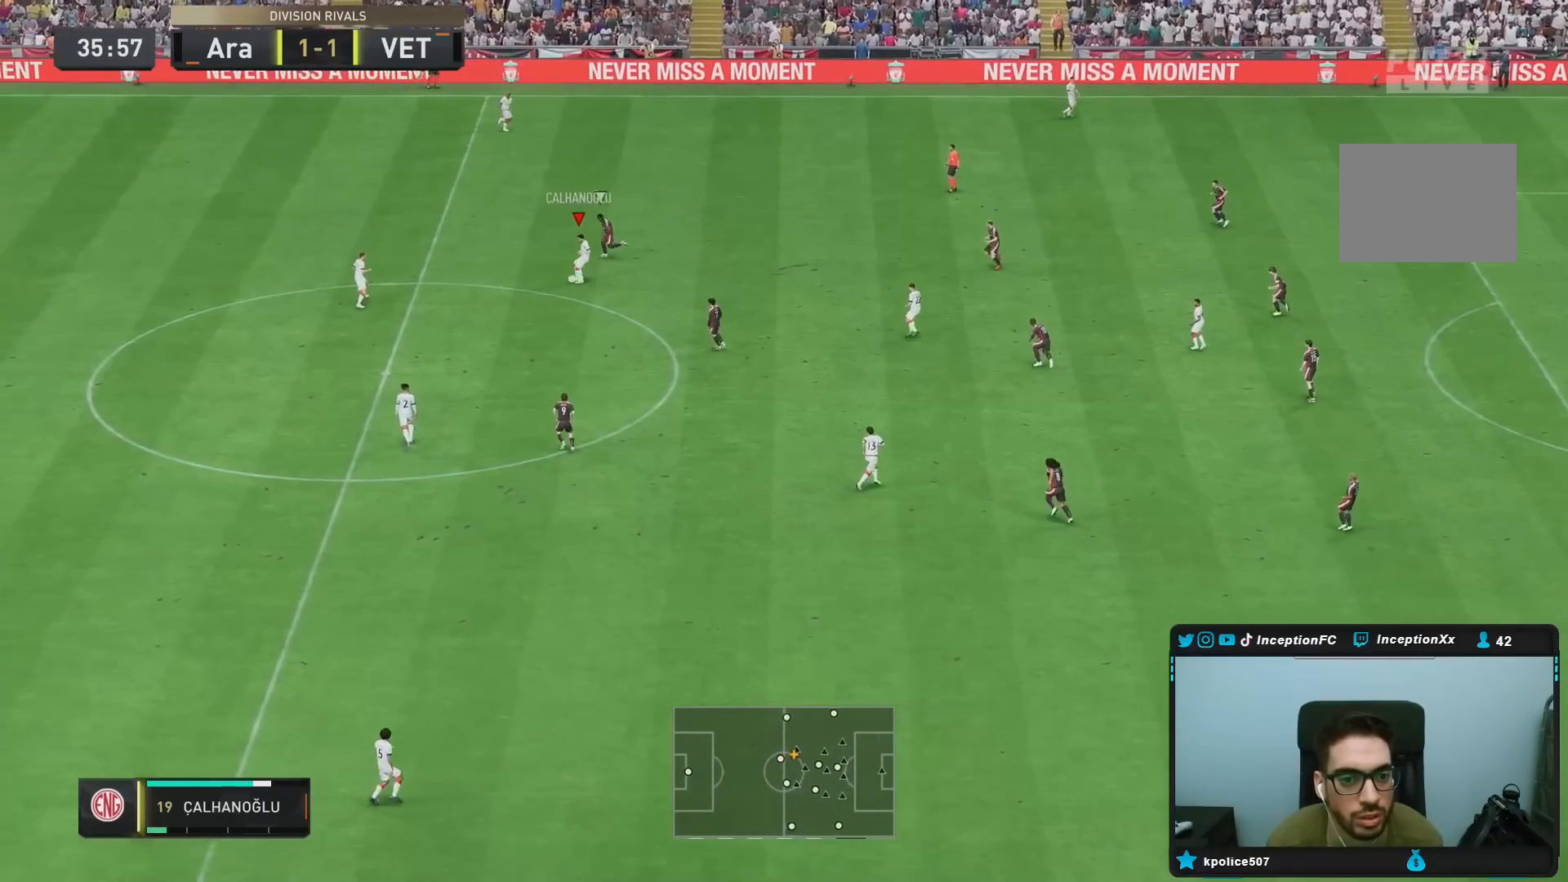
{"buttons": [], "left_stick": "up-right", "right_stick": "center", "events": [[150, "CROSS", "down"], [150, "left_stick", "up-right"], [350, "CROSS", "up"]]}
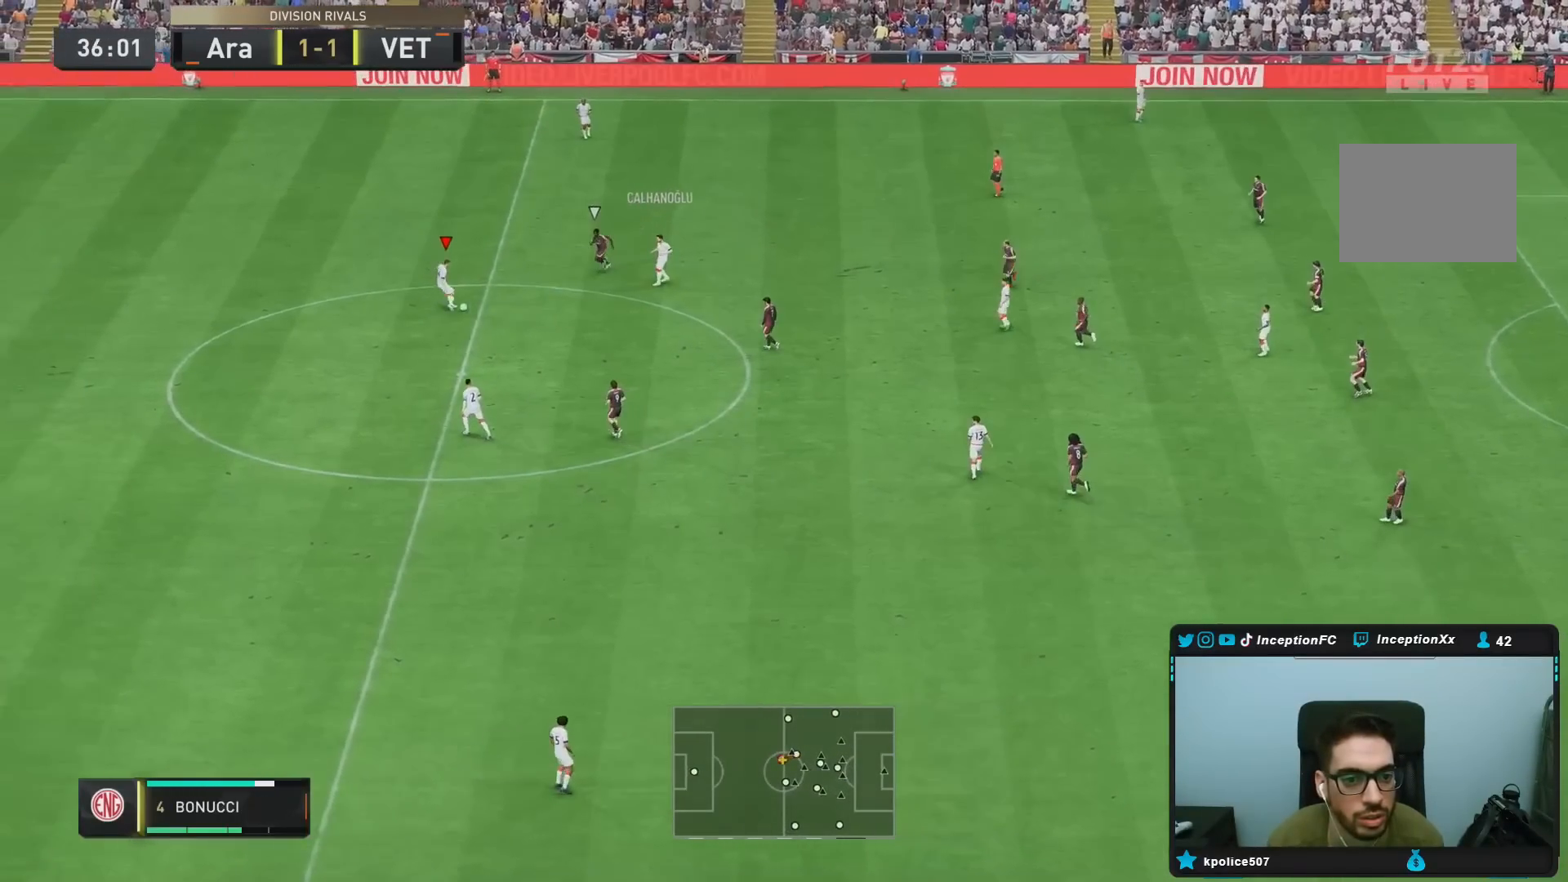
{"buttons": ["R2"], "left_stick": "down-right", "right_stick": "center", "events": [[183, "R2", "down"], [200, "left_stick", "center"], [267, "left_stick", "down-right"]]}
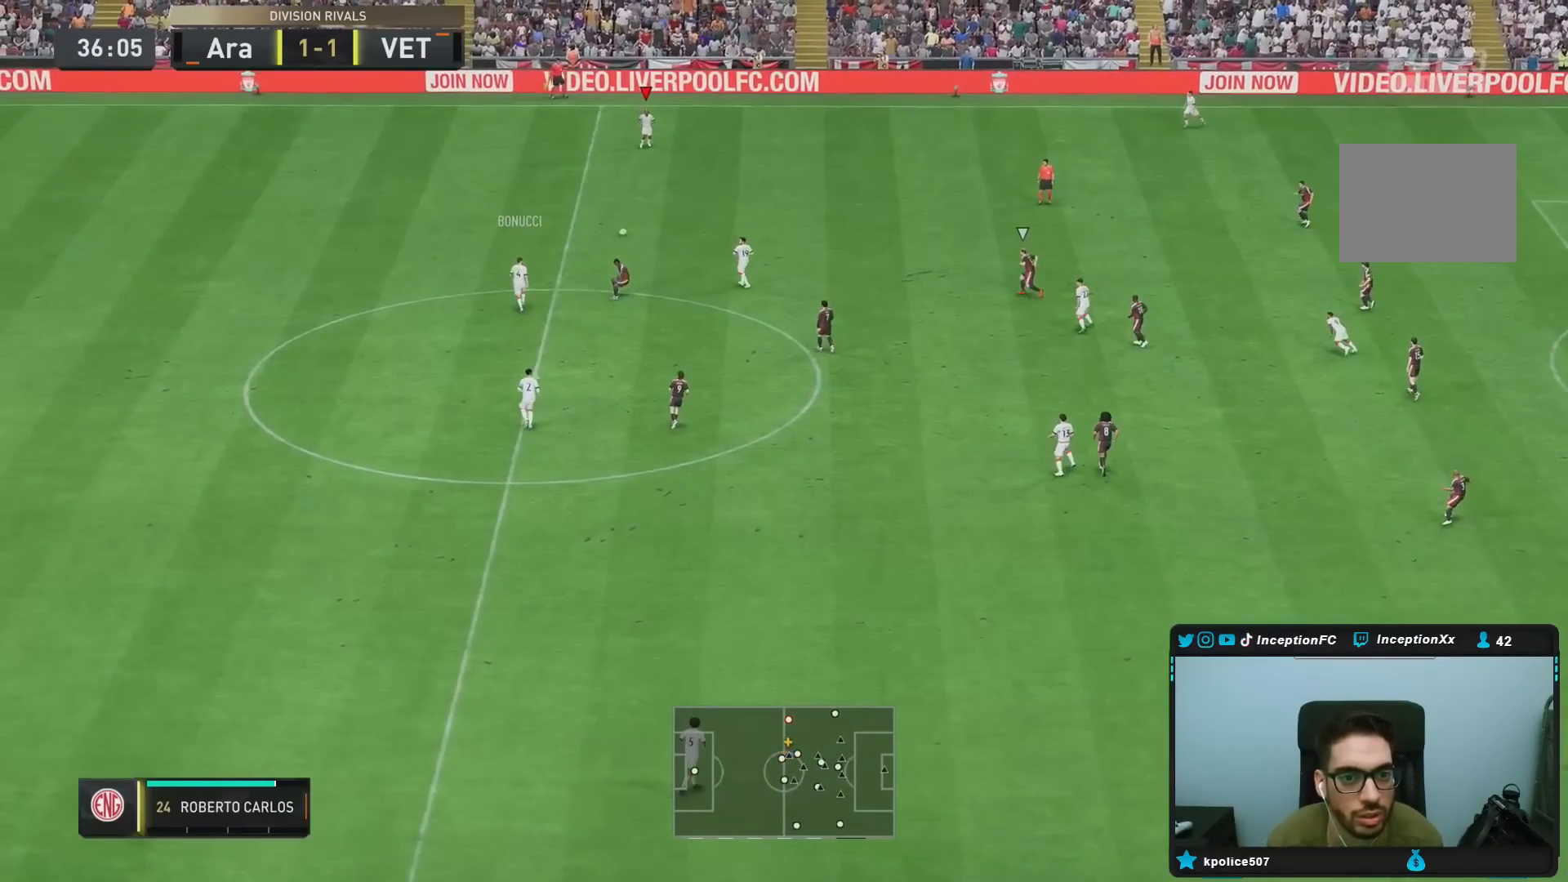
{"buttons": [], "left_stick": "down-right", "right_stick": "center", "events": [[317, "R2", "up"]]}
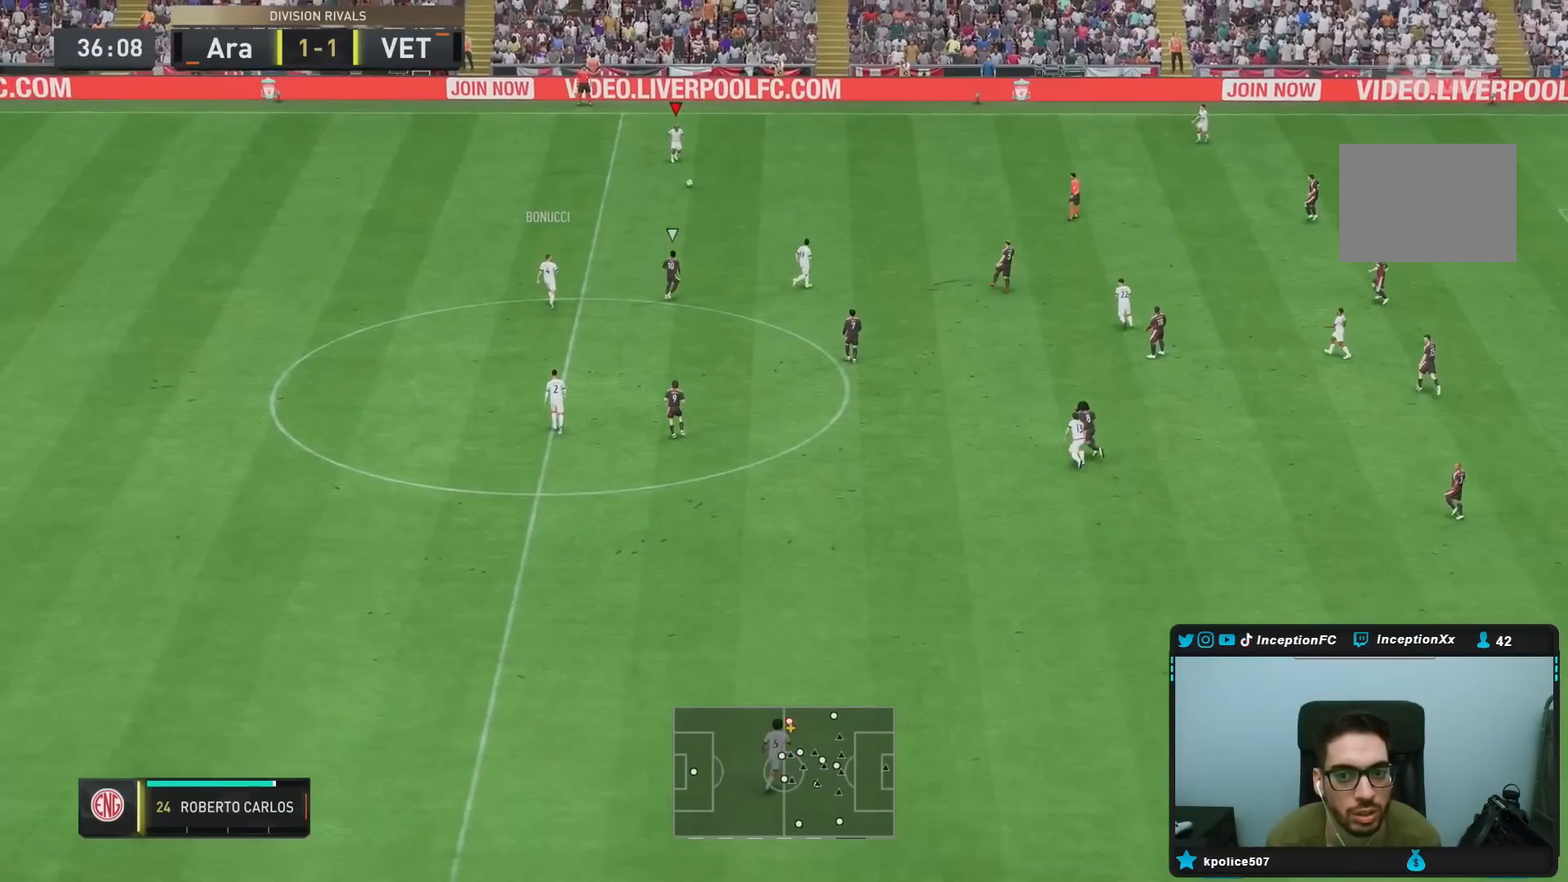
{"buttons": ["CROSS", "R1"], "left_stick": "right", "right_stick": "center", "events": [[417, "CROSS", "down"], [417, "R1", "down"], [483, "left_stick", "right"]]}
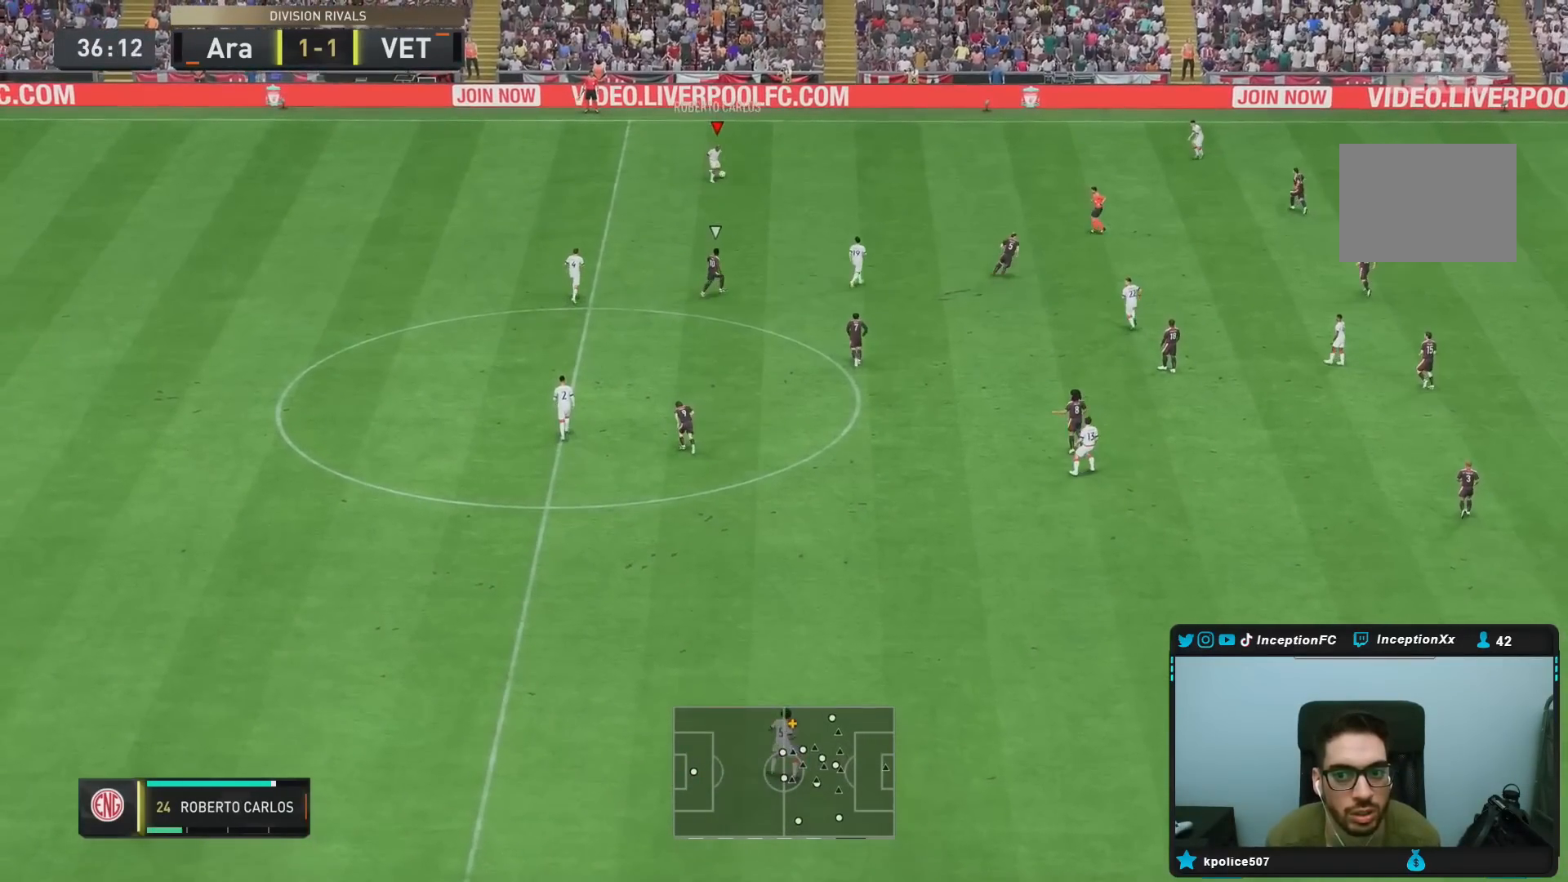
{"buttons": [], "left_stick": "center", "right_stick": "center", "events": [[50, "CROSS", "up"], [150, "R1", "up"], [333, "left_stick", "center"]]}
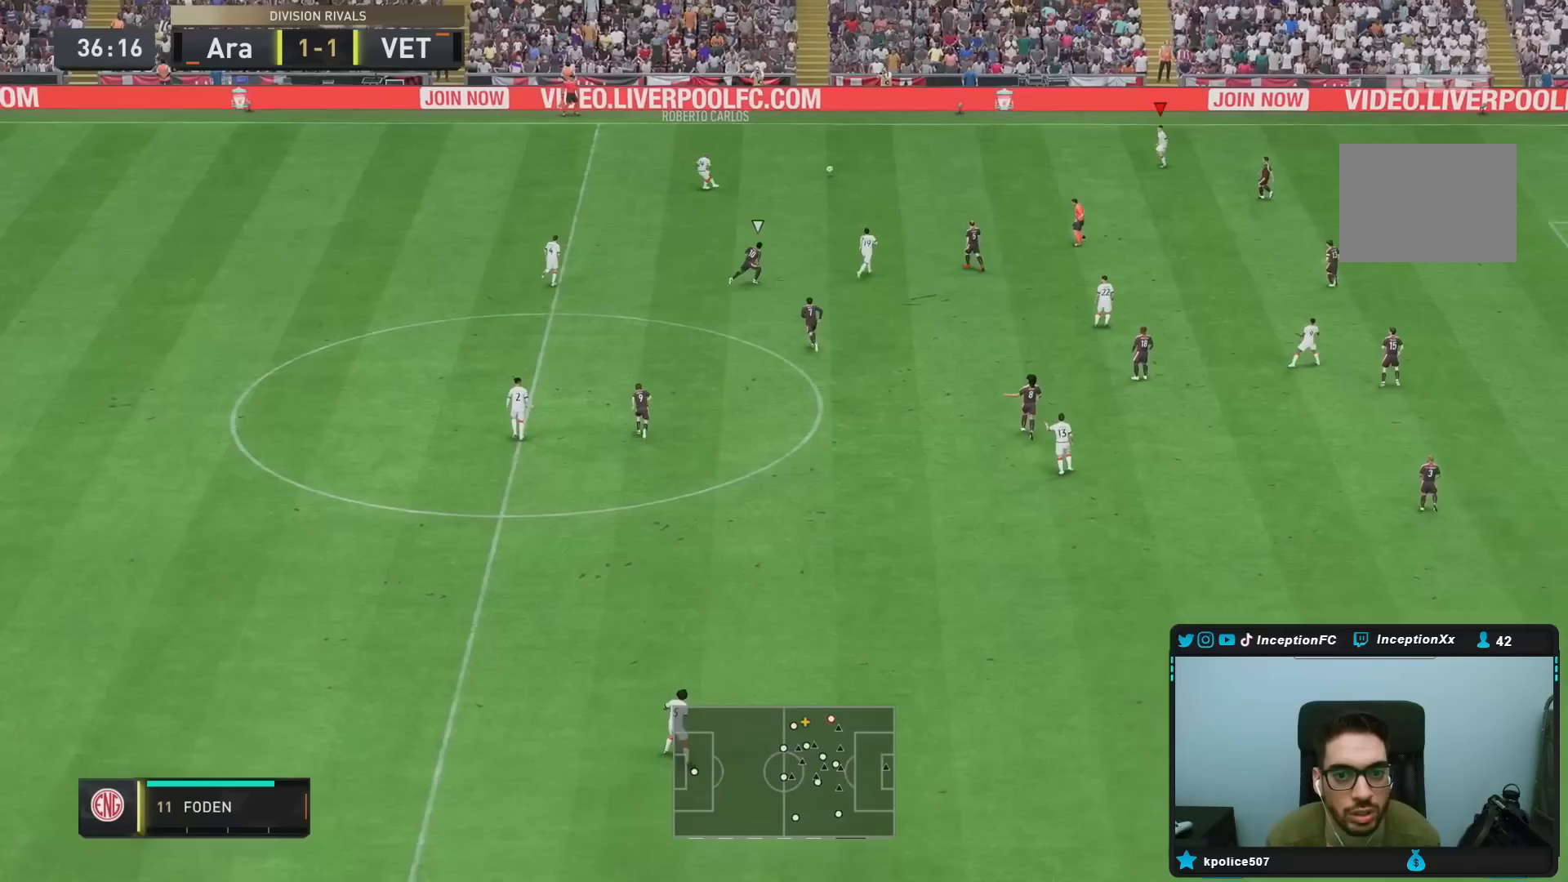
{"buttons": [], "left_stick": "down", "right_stick": "center", "events": [[17, "left_stick", "down-left"], [267, "left_stick", "center"], [400, "left_stick", "down"]]}
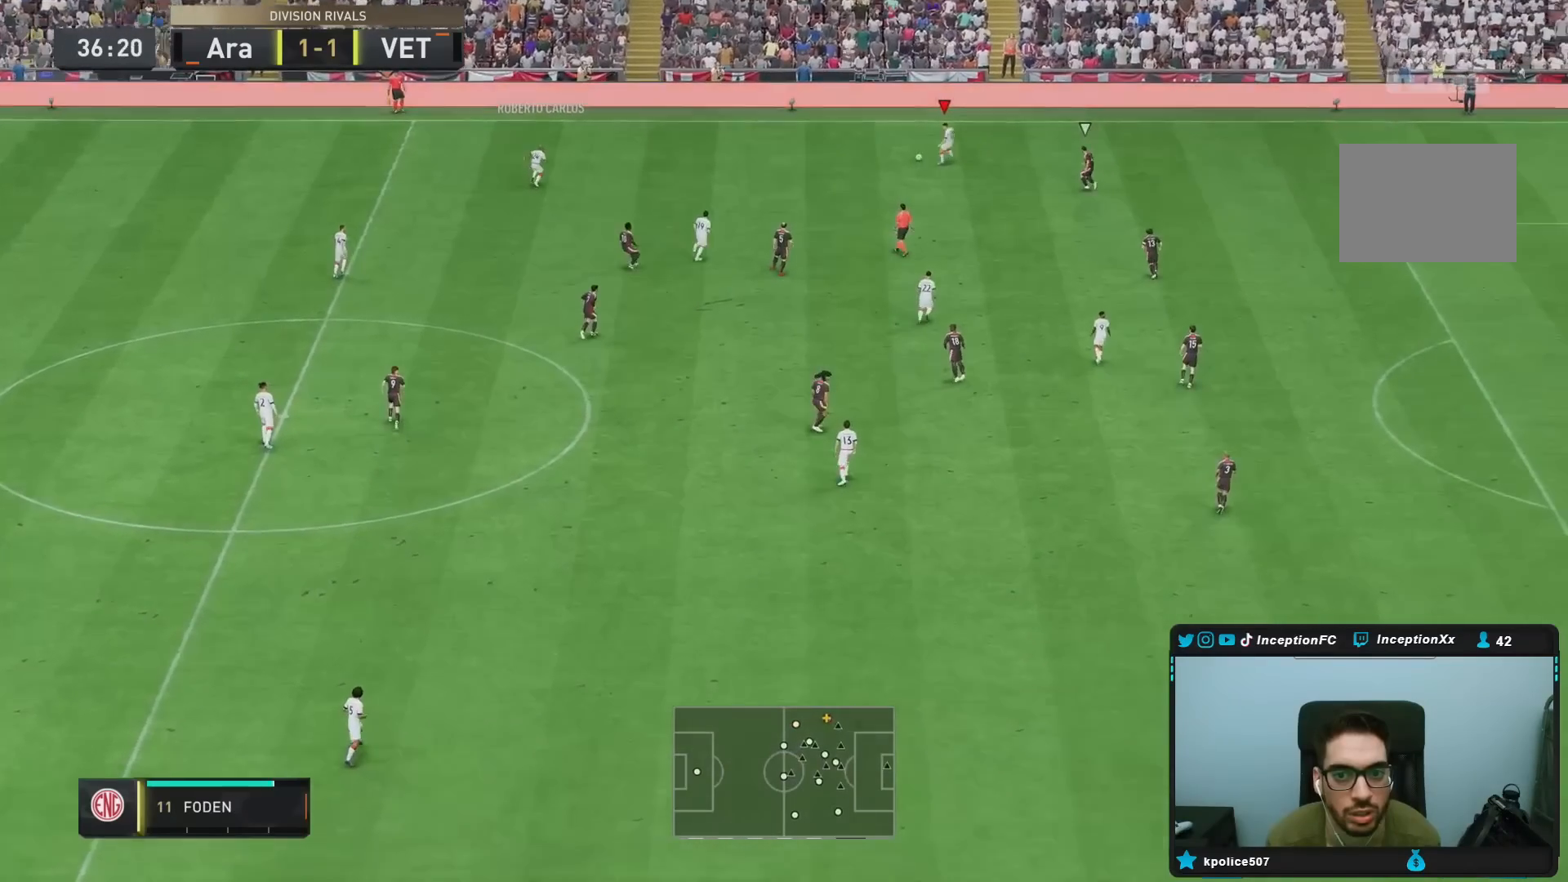
{"buttons": [], "left_stick": "down", "right_stick": "center", "events": [[100, "CROSS", "down"], [100, "L1", "down"], [100, "L2", "down"], [267, "CROSS", "up"], [267, "L1", "up"], [267, "L2", "up"]]}
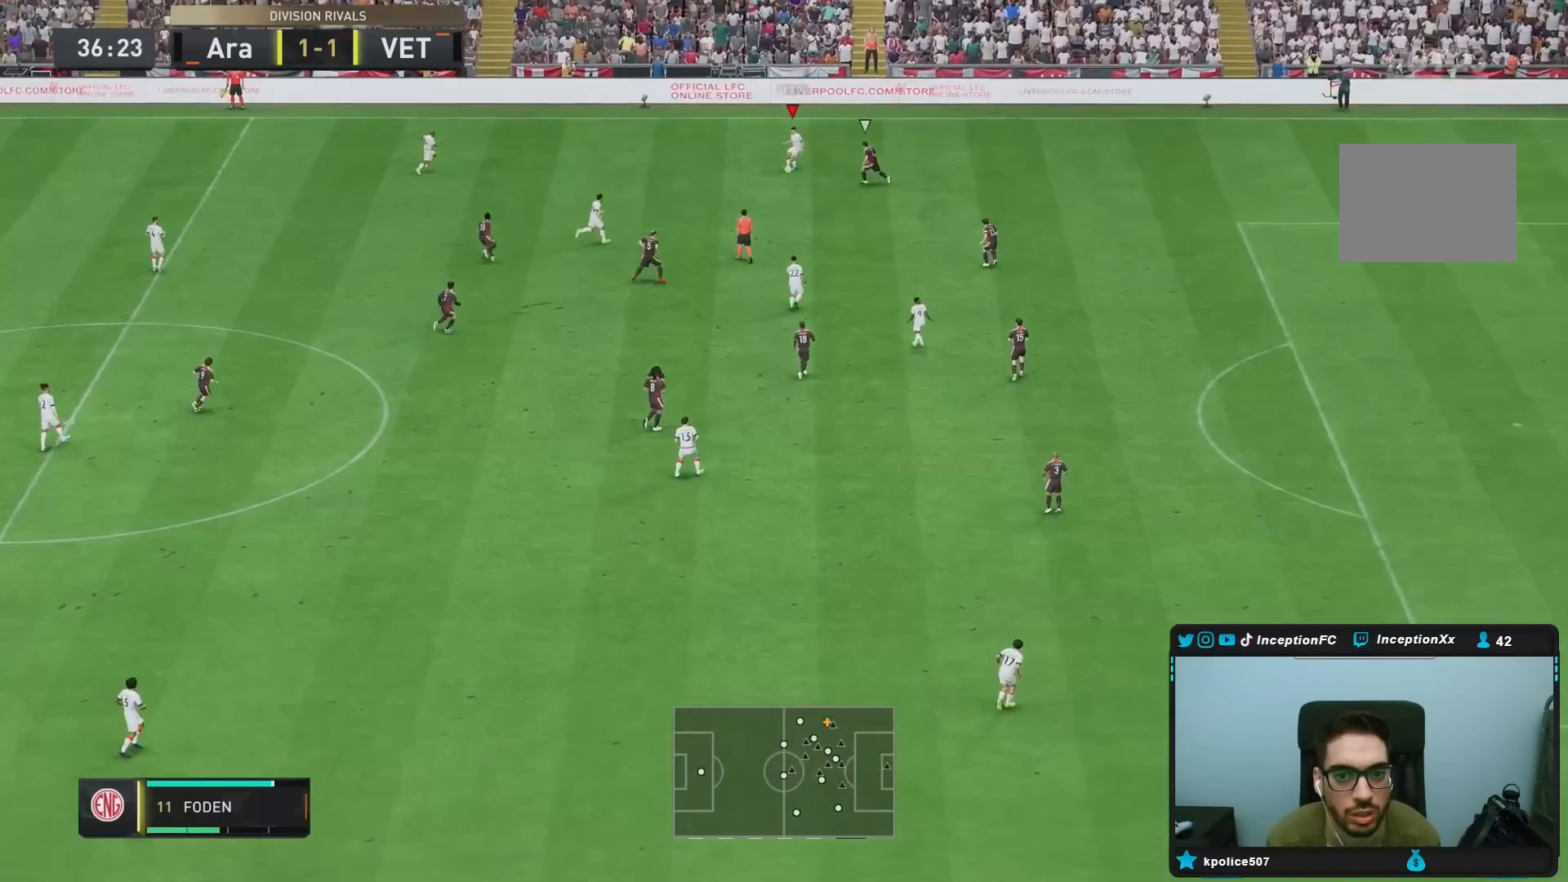
{"buttons": [], "left_stick": "right", "right_stick": "center", "events": [[17, "left_stick", "center"], [183, "R2", "down"], [217, "left_stick", "down-right"], [267, "left_stick", "up-right"], [433, "left_stick", "right"], [483, "R2", "up"]]}
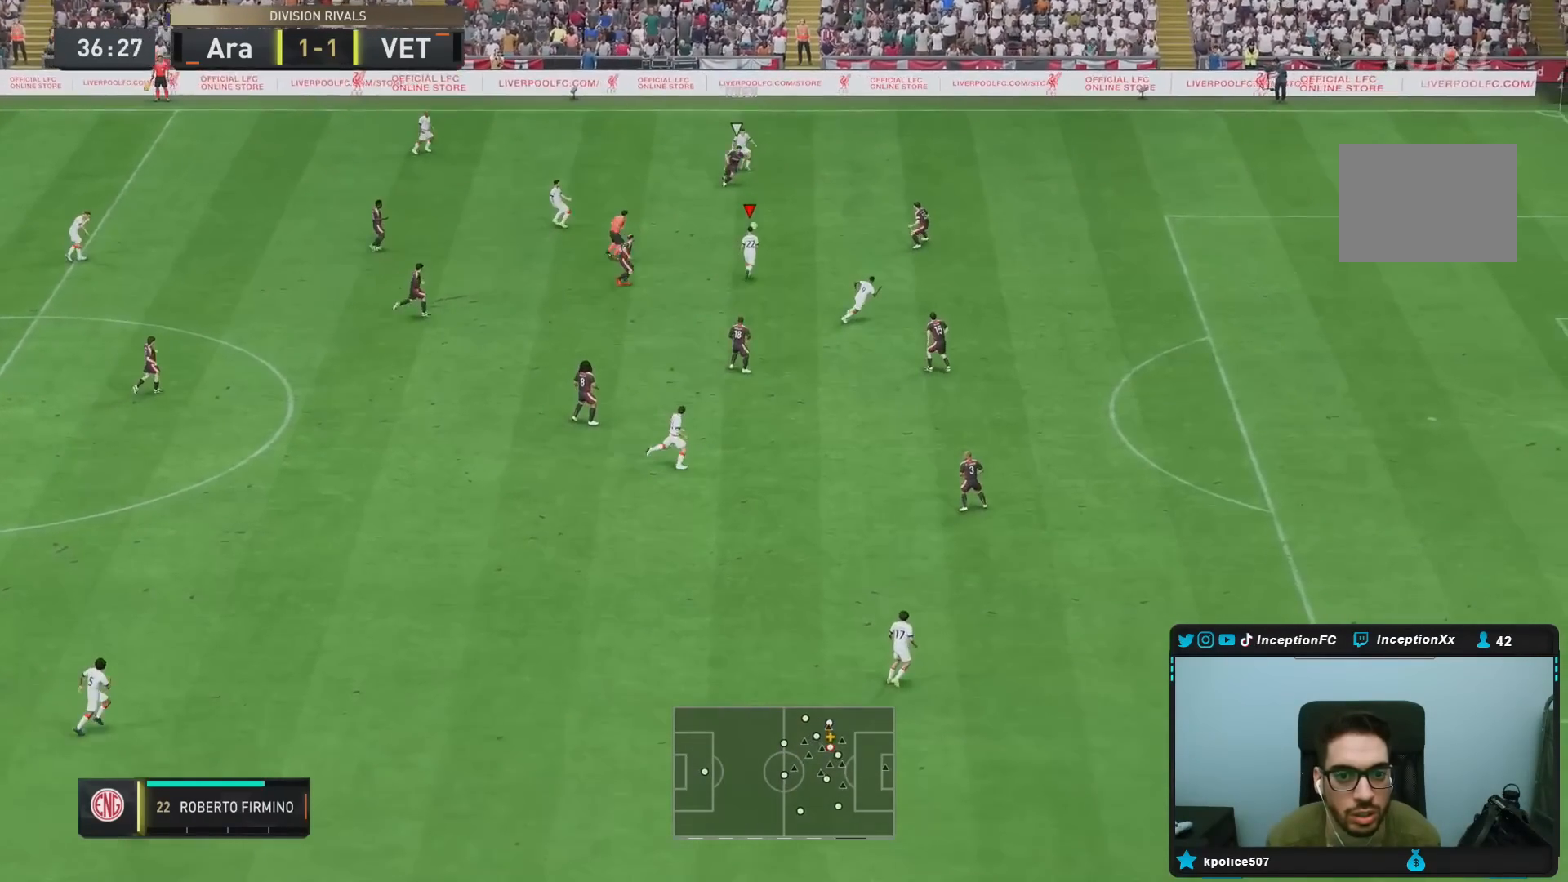
{"buttons": [], "left_stick": "down", "right_stick": "center"}
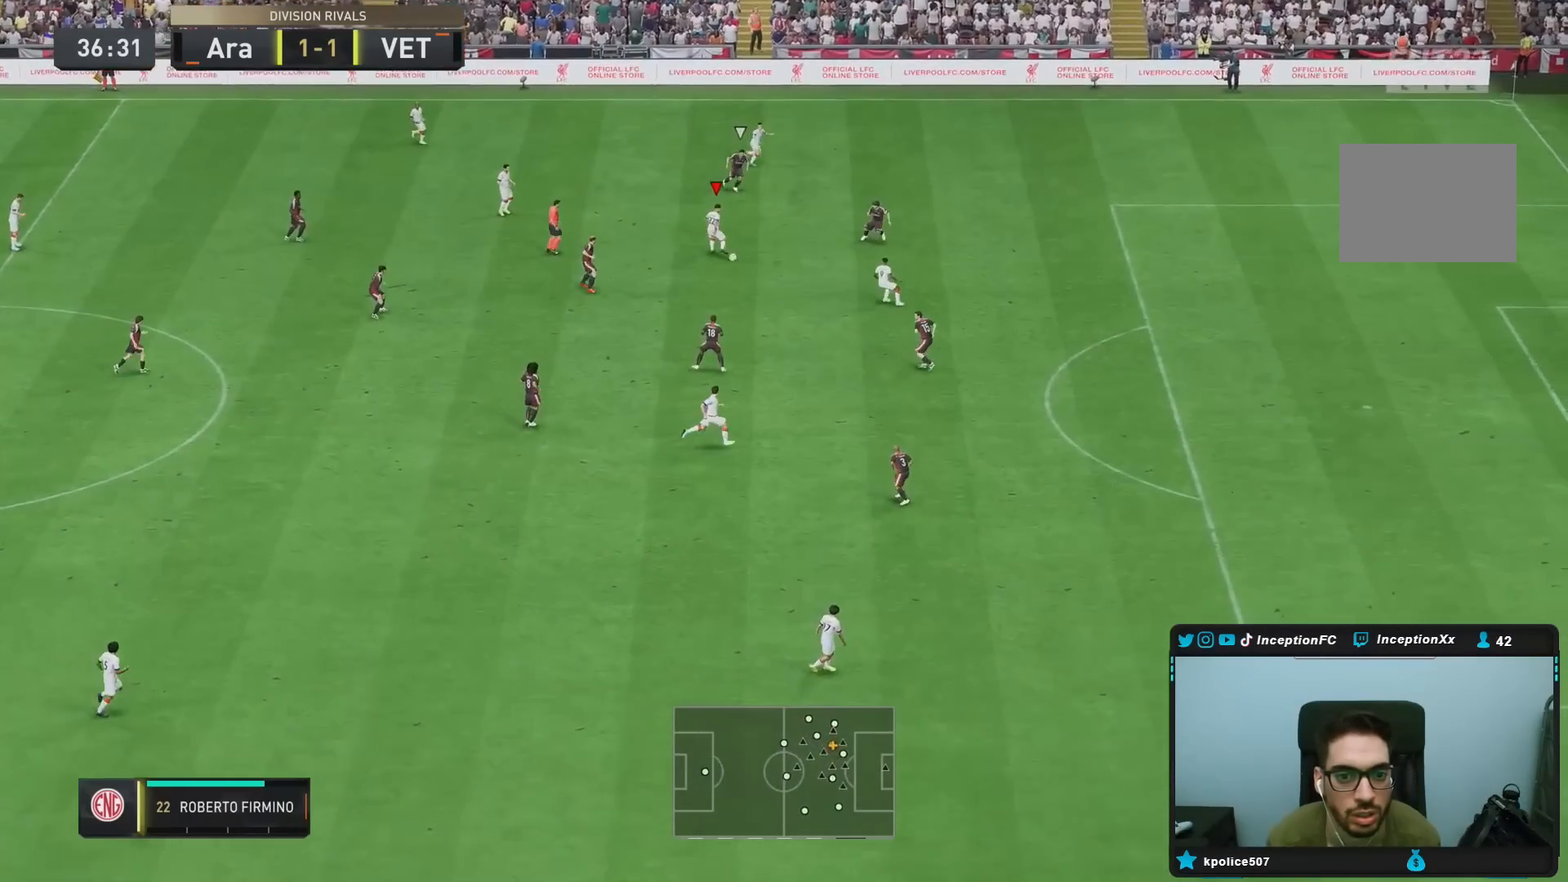
{"buttons": [], "left_stick": "down-right", "right_stick": "center", "events": [[250, "left_stick", "down-right"], [283, "TRIANGLE", "down"], [450, "TRIANGLE", "up"]]}
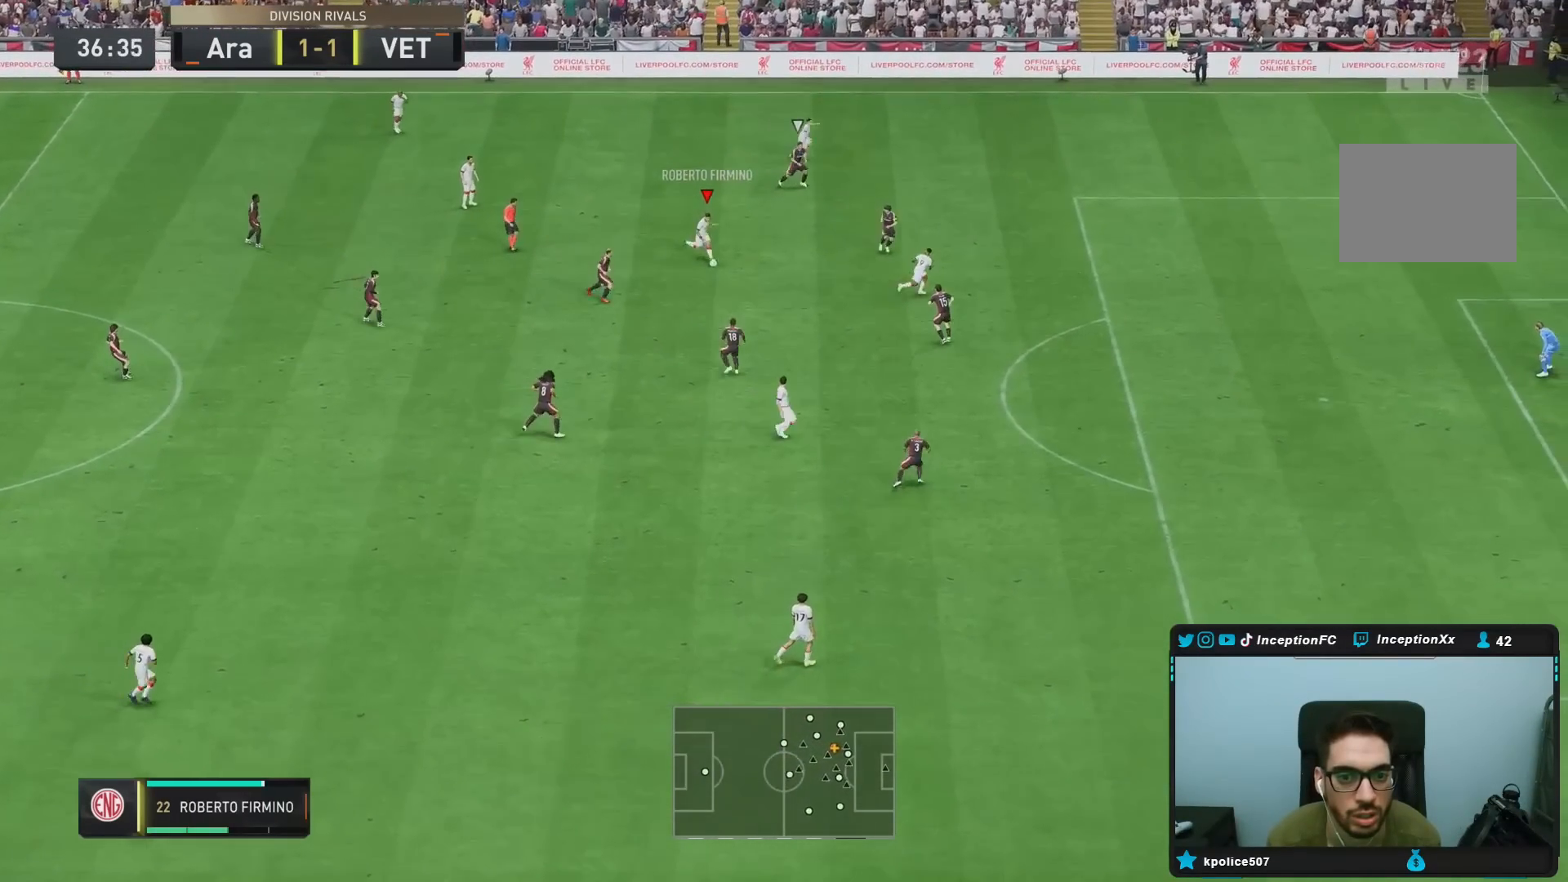
{"buttons": ["R2"], "left_stick": "down-right", "right_stick": "center", "events": [[217, "R2", "down"]]}
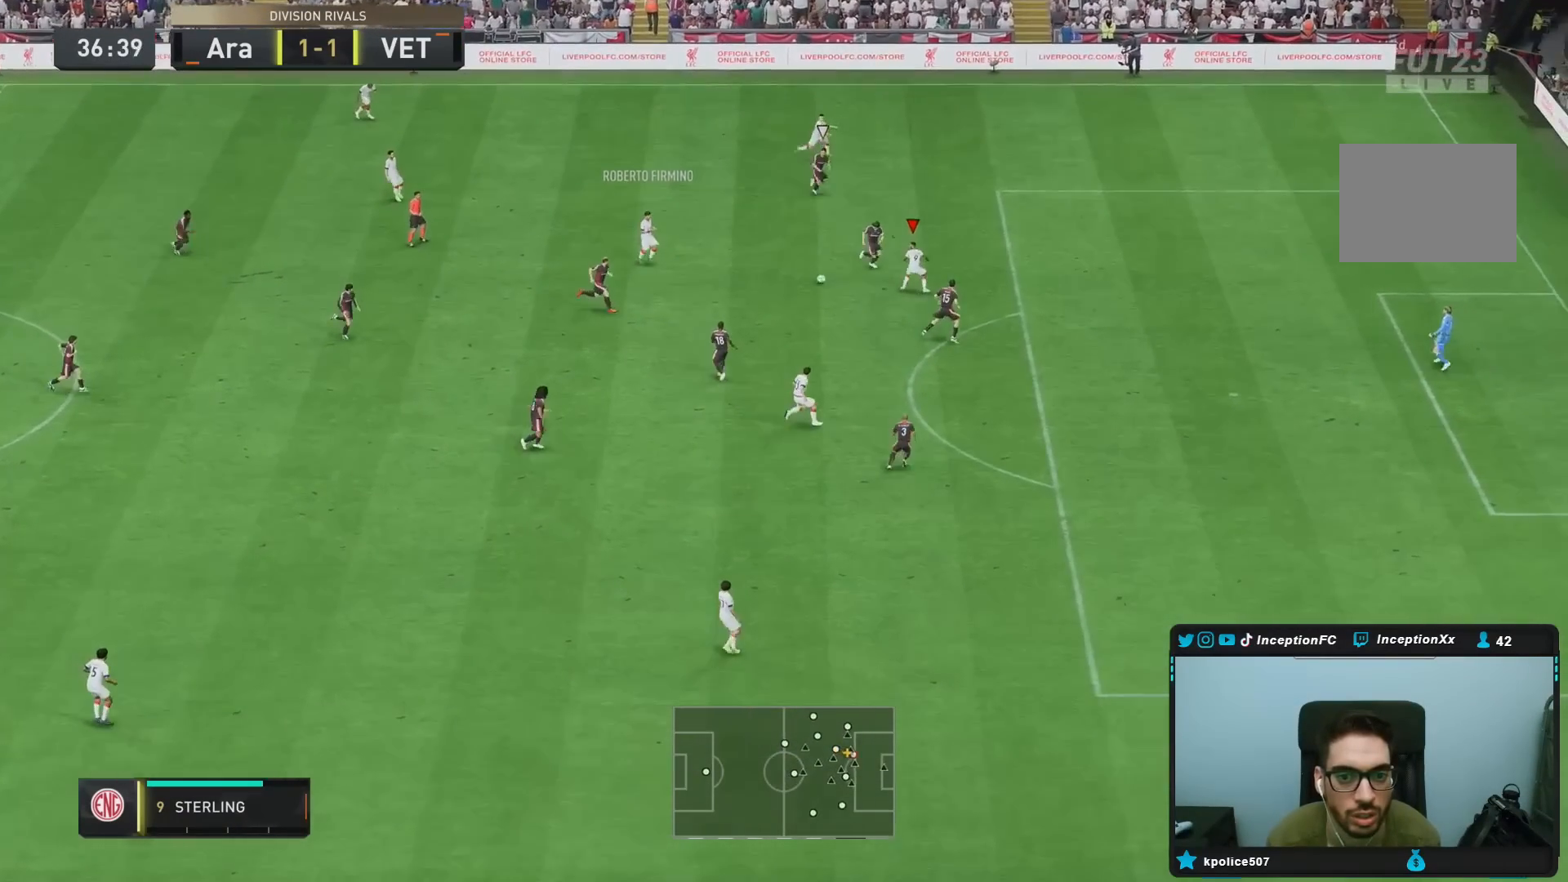
{"buttons": [], "left_stick": "down", "right_stick": "center", "events": [[150, "left_stick", "down"], [167, "R2", "up"]]}
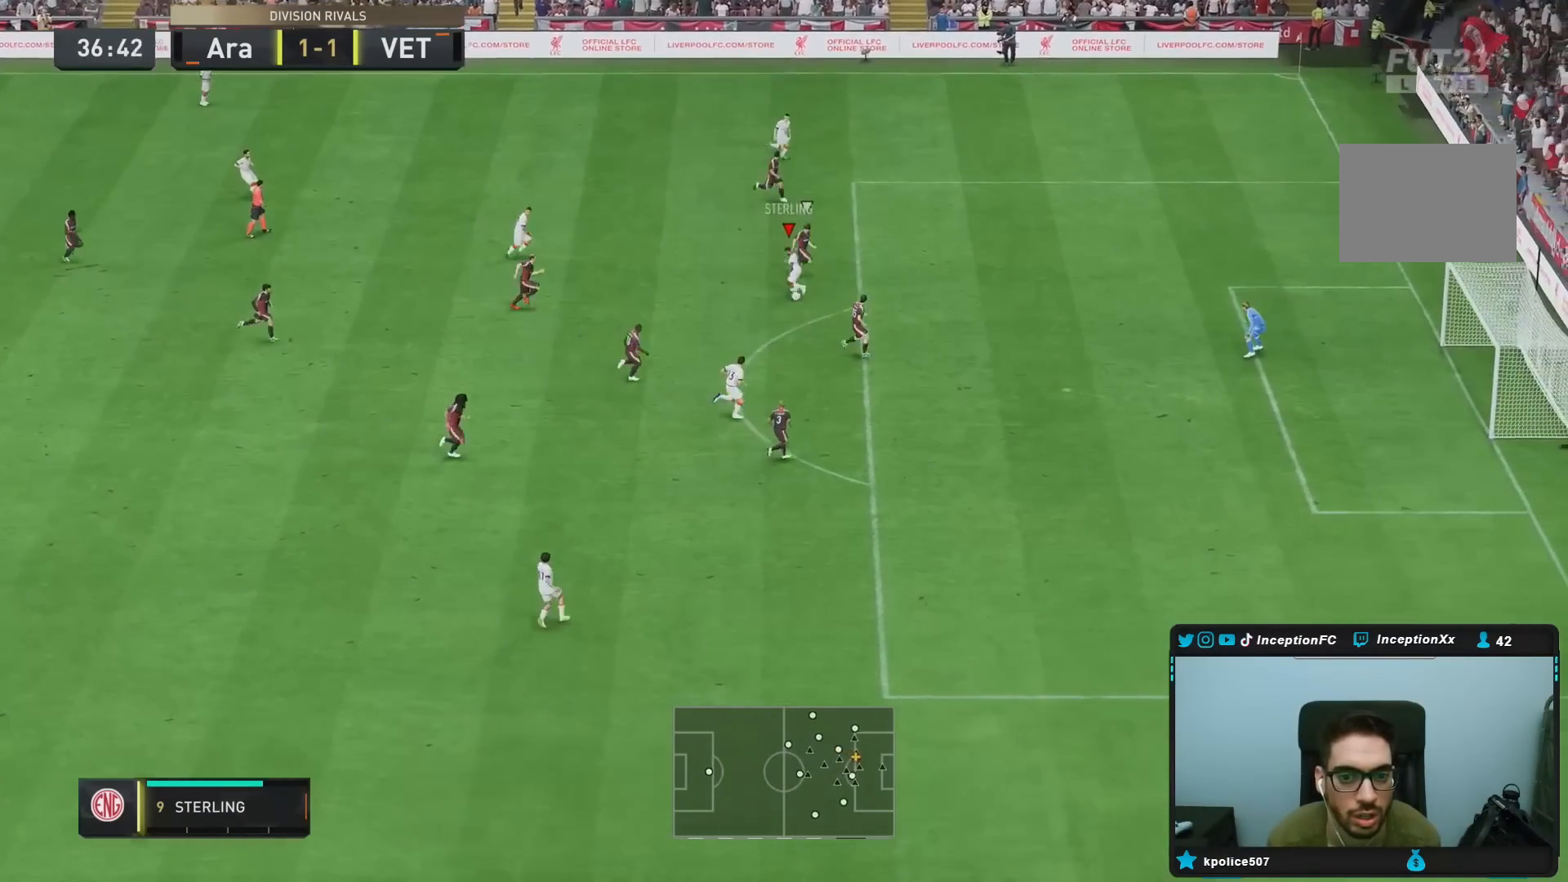
{"buttons": [], "left_stick": "down", "right_stick": "center", "events": [[83, "CROSS", "down"], [233, "CROSS", "up"]]}